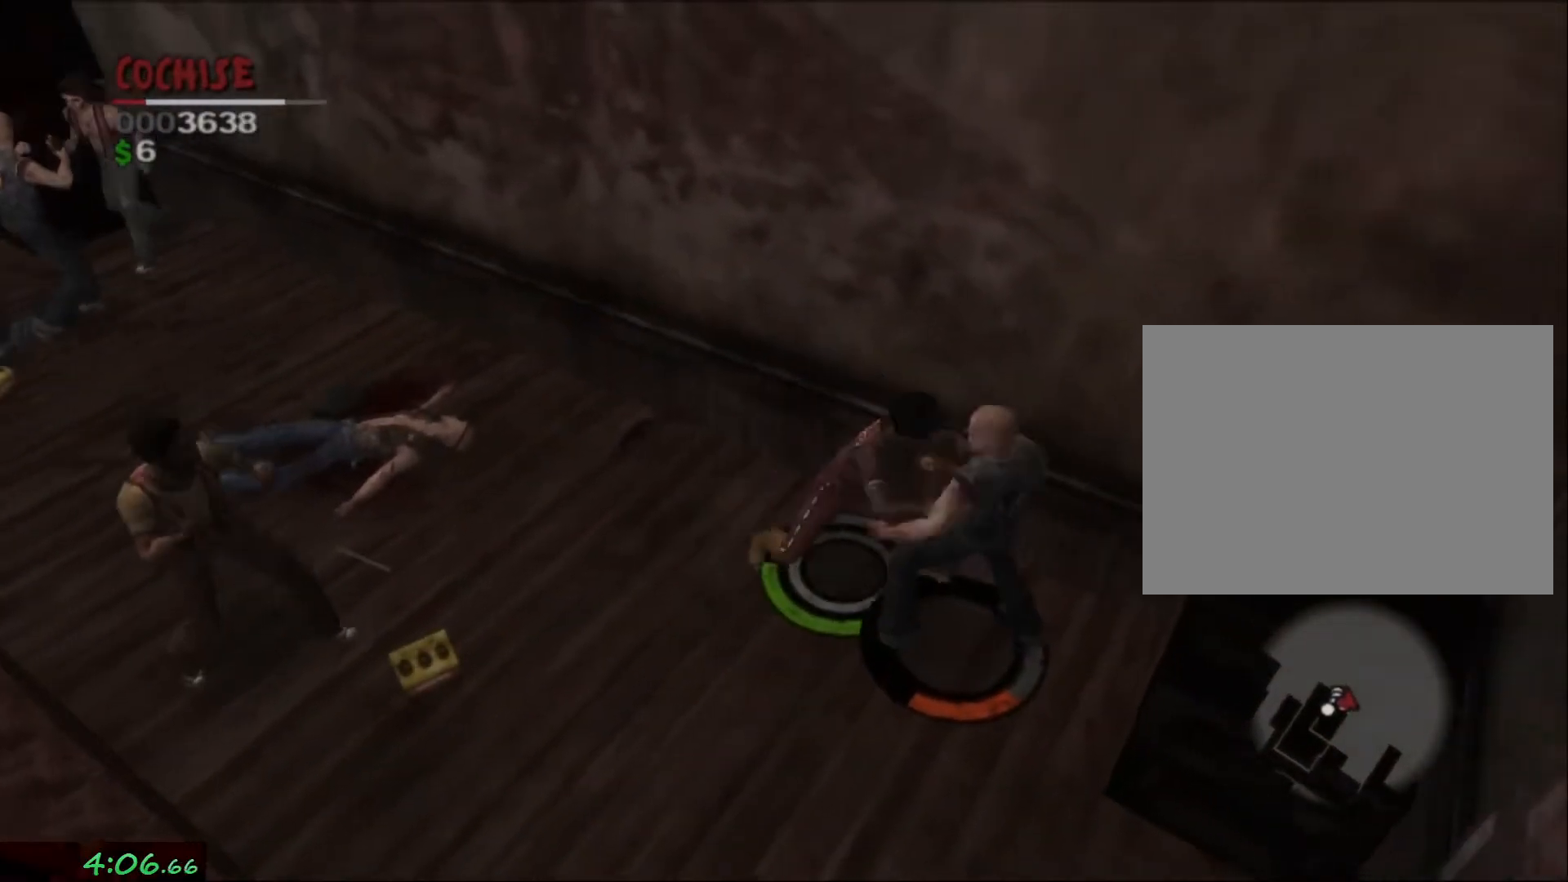
Gameplay with a controller (PlayStation layout); each line is a JSON object with the inputs held at the frame after it. "events" lists button and stick changes between this image and that frame as [ms after this image, input, new state], when the widget could be followed in between. Not read: L2 L3 R3.
{"buttons": [], "left_stick": "up", "right_stick": "center", "events": [[167, "left_stick", "up"]]}
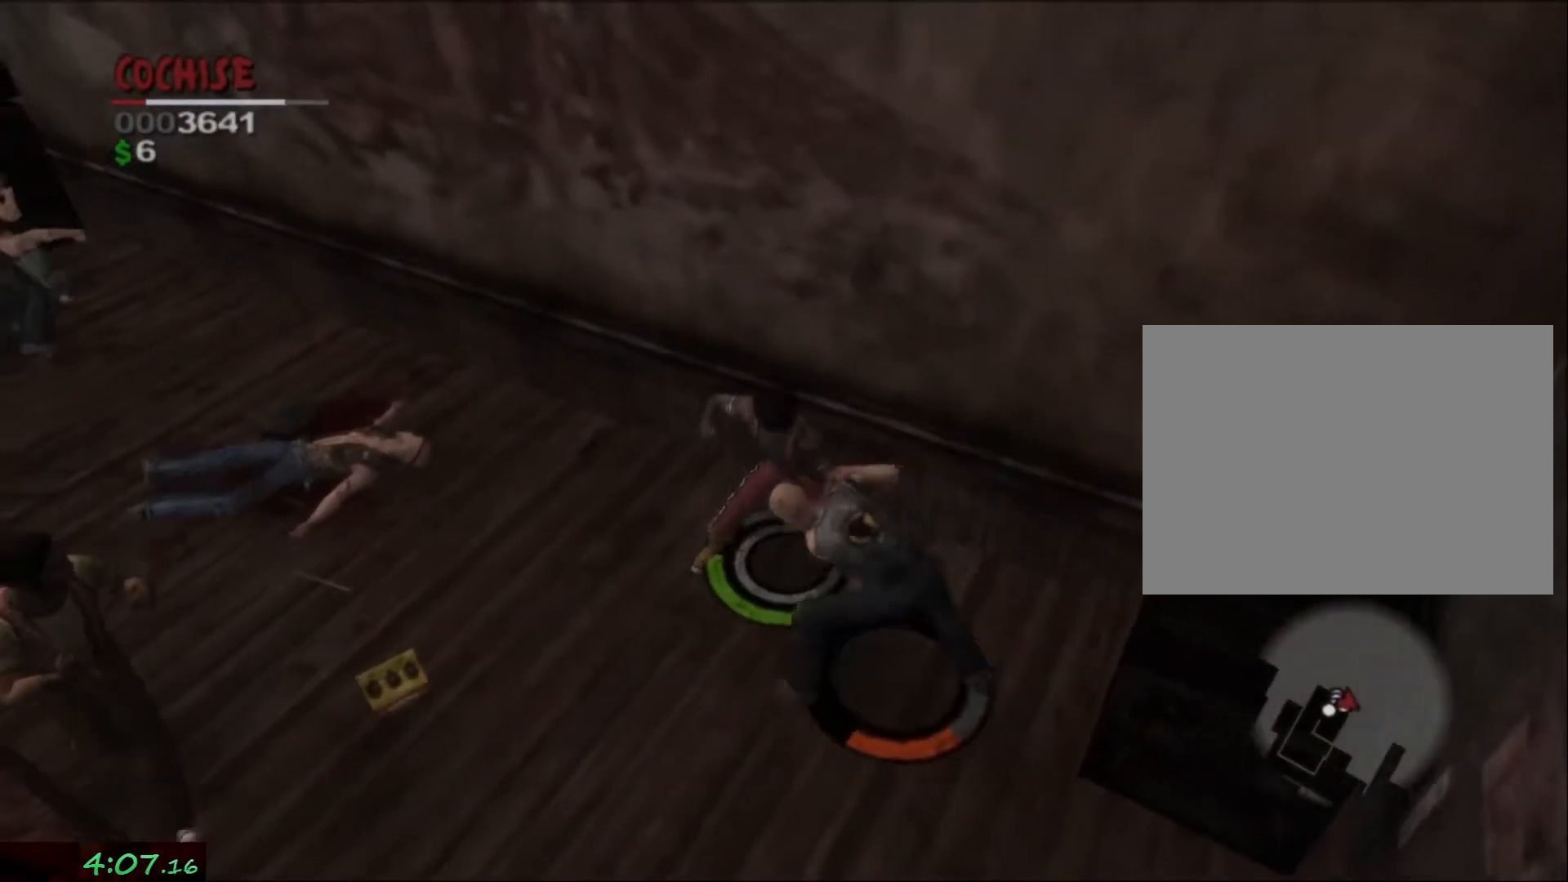
{"buttons": [], "left_stick": "up", "right_stick": "center", "events": []}
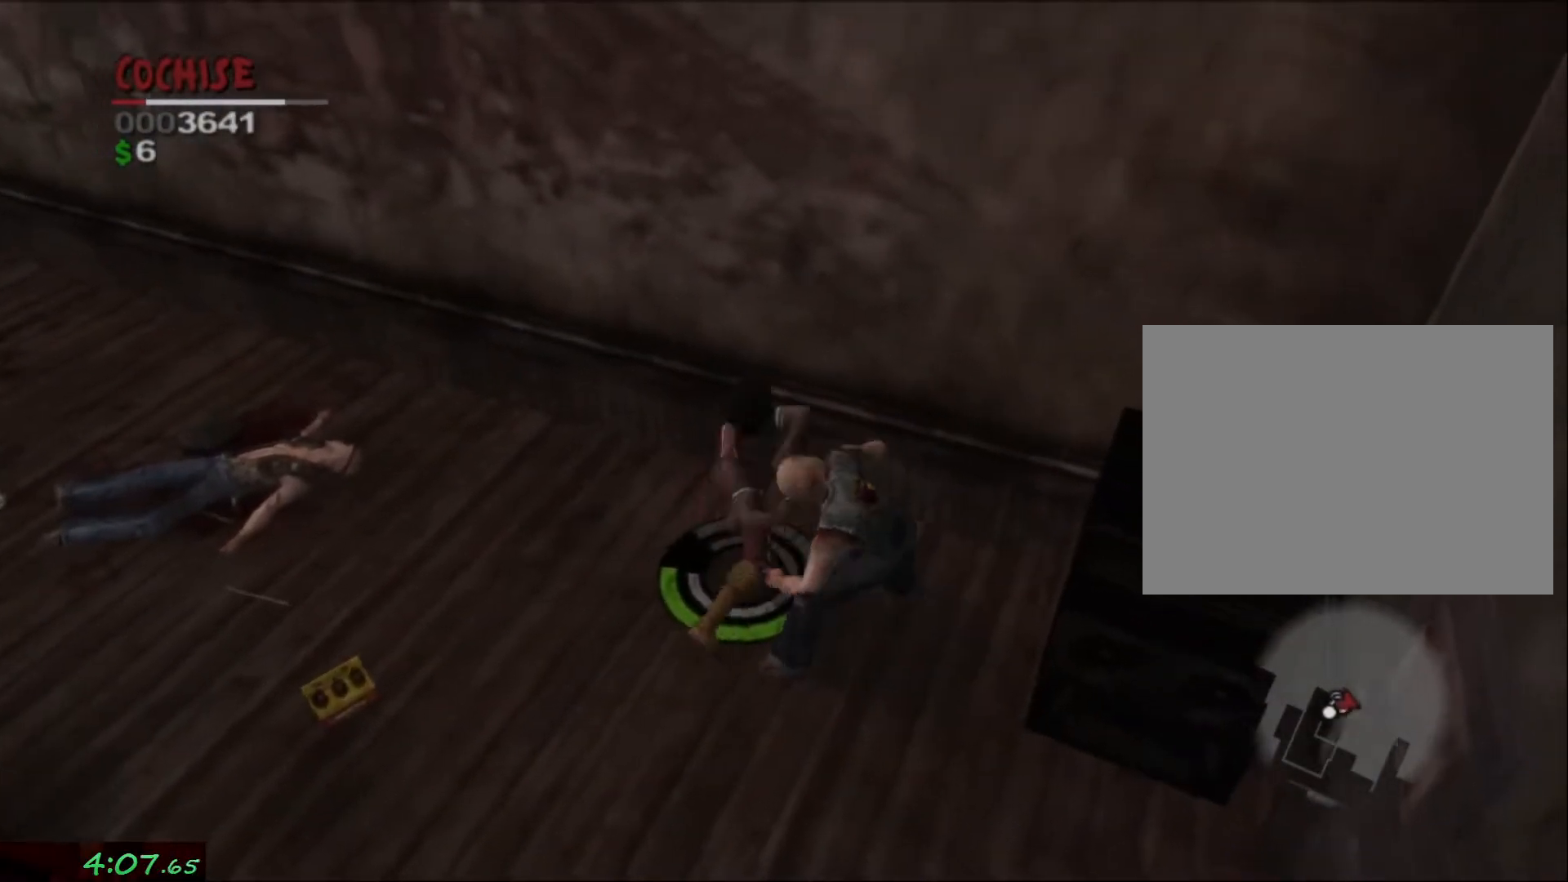
{"buttons": [], "left_stick": "center", "right_stick": "center", "events": [[167, "left_stick", "center"]]}
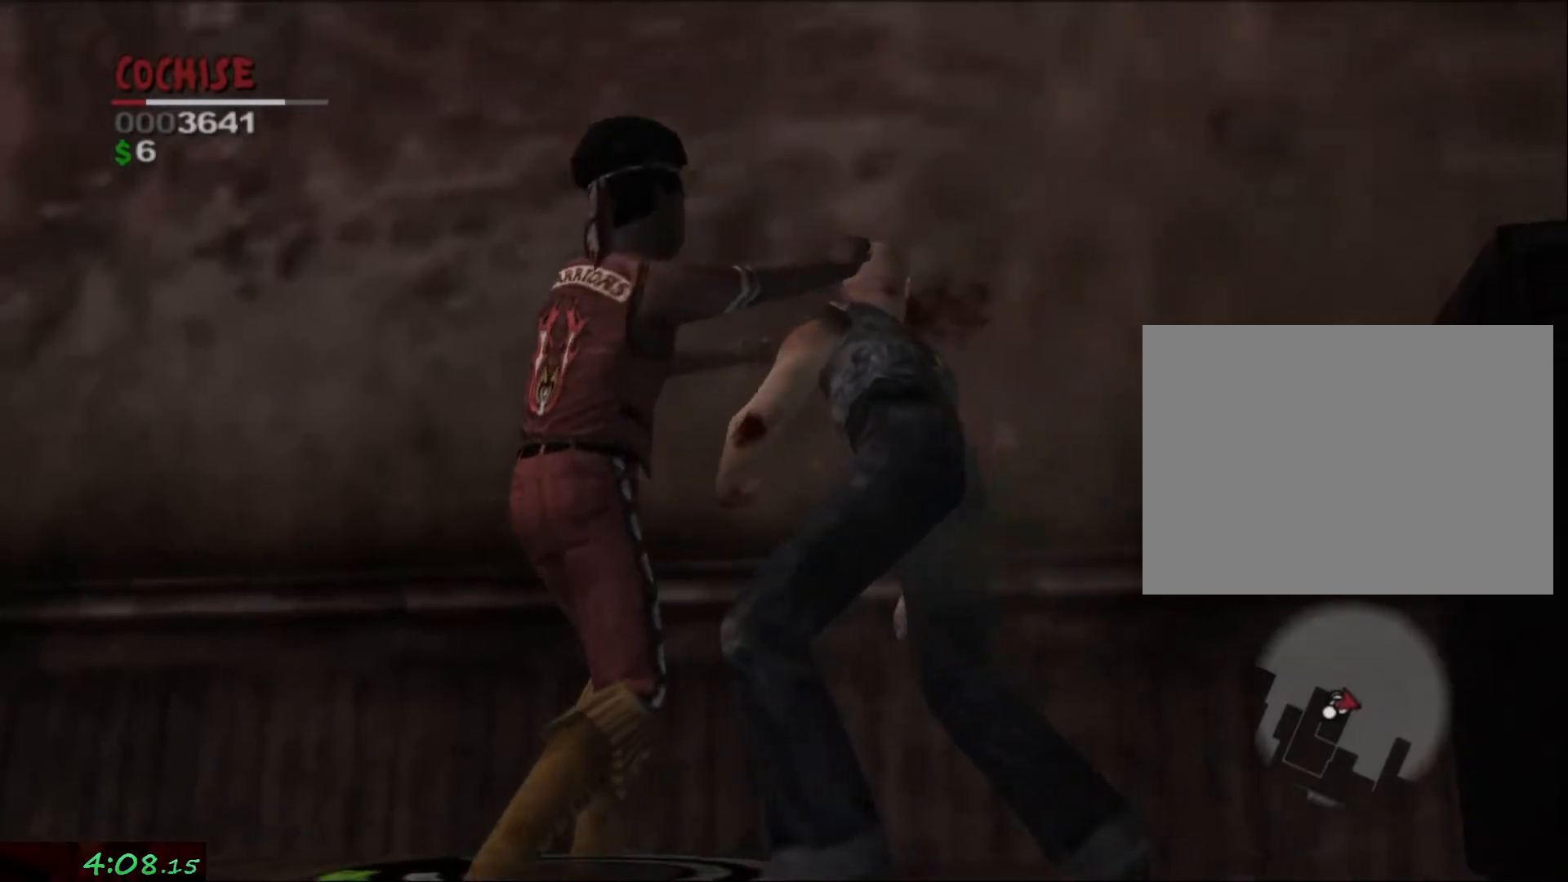
{"buttons": [], "left_stick": "center", "right_stick": "left", "events": [[33, "left_stick", "left"], [150, "right_stick", "left"], [367, "left_stick", "up-left"], [500, "left_stick", "center"]]}
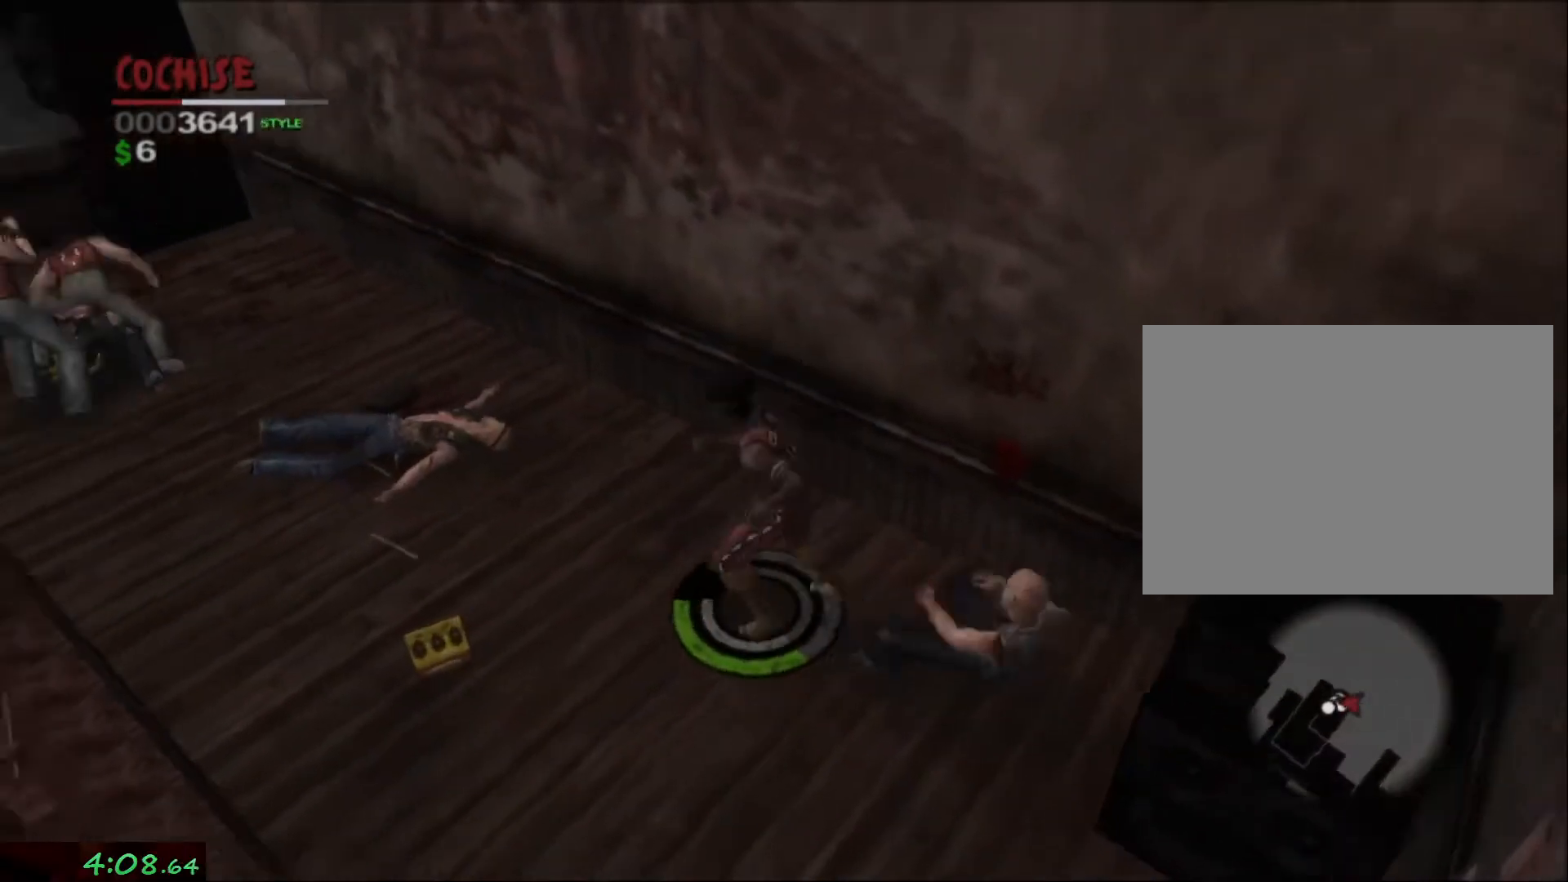
{"buttons": [], "left_stick": "up", "right_stick": "center", "events": [[67, "left_stick", "up"], [267, "left_stick", "up-left"], [317, "right_stick", "center"], [467, "left_stick", "up"]]}
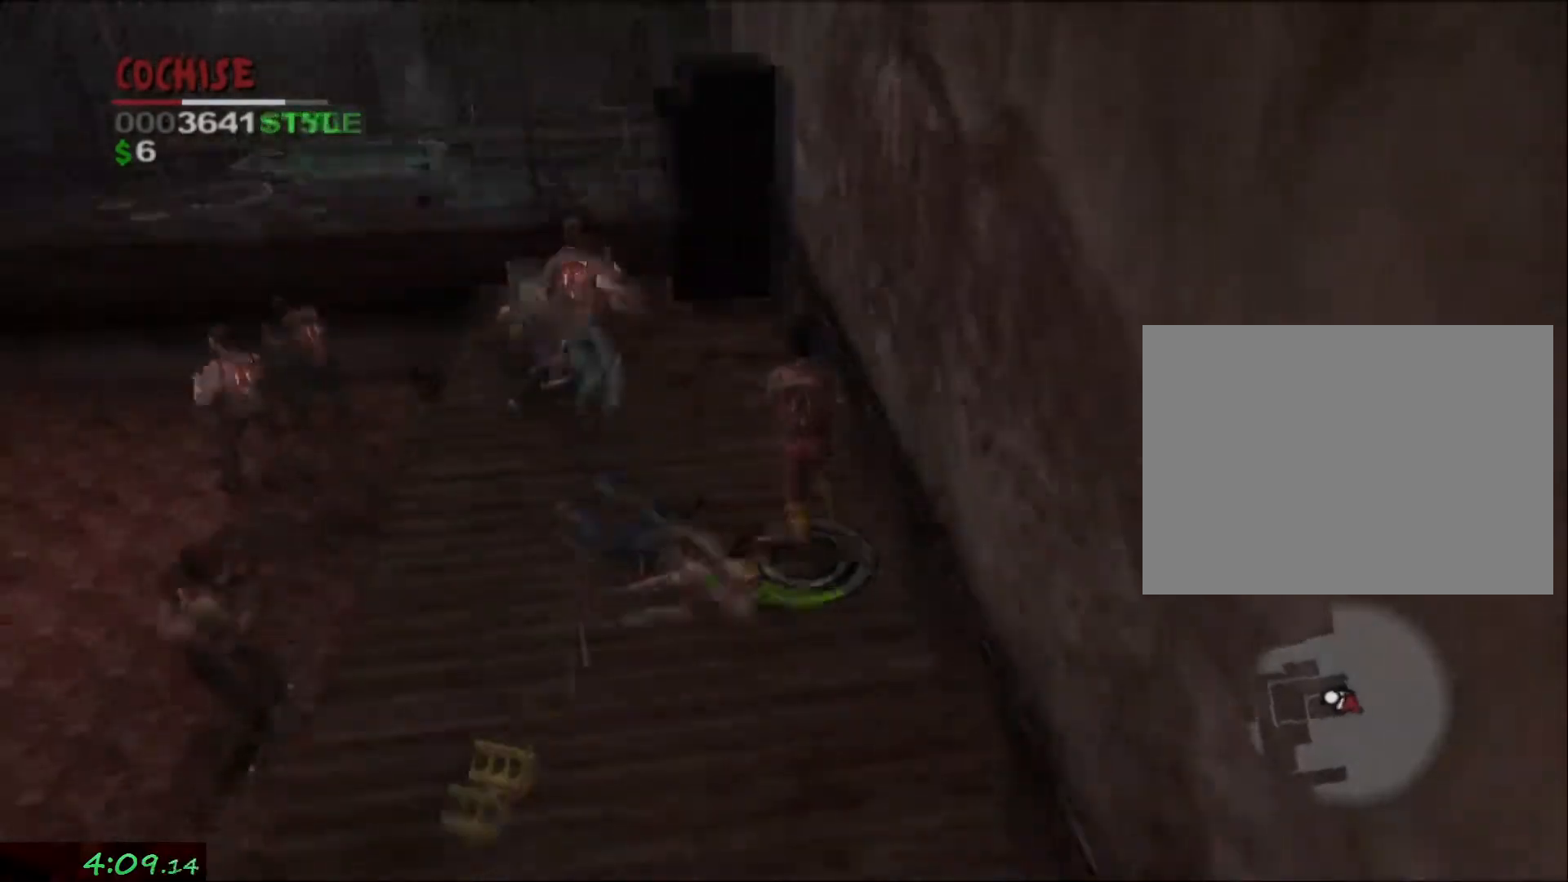
{"buttons": [], "left_stick": "up-left", "right_stick": "center", "events": [[283, "left_stick", "left"], [367, "SQUARE", "down"], [367, "left_stick", "center"], [417, "SQUARE", "up"], [467, "left_stick", "up-left"]]}
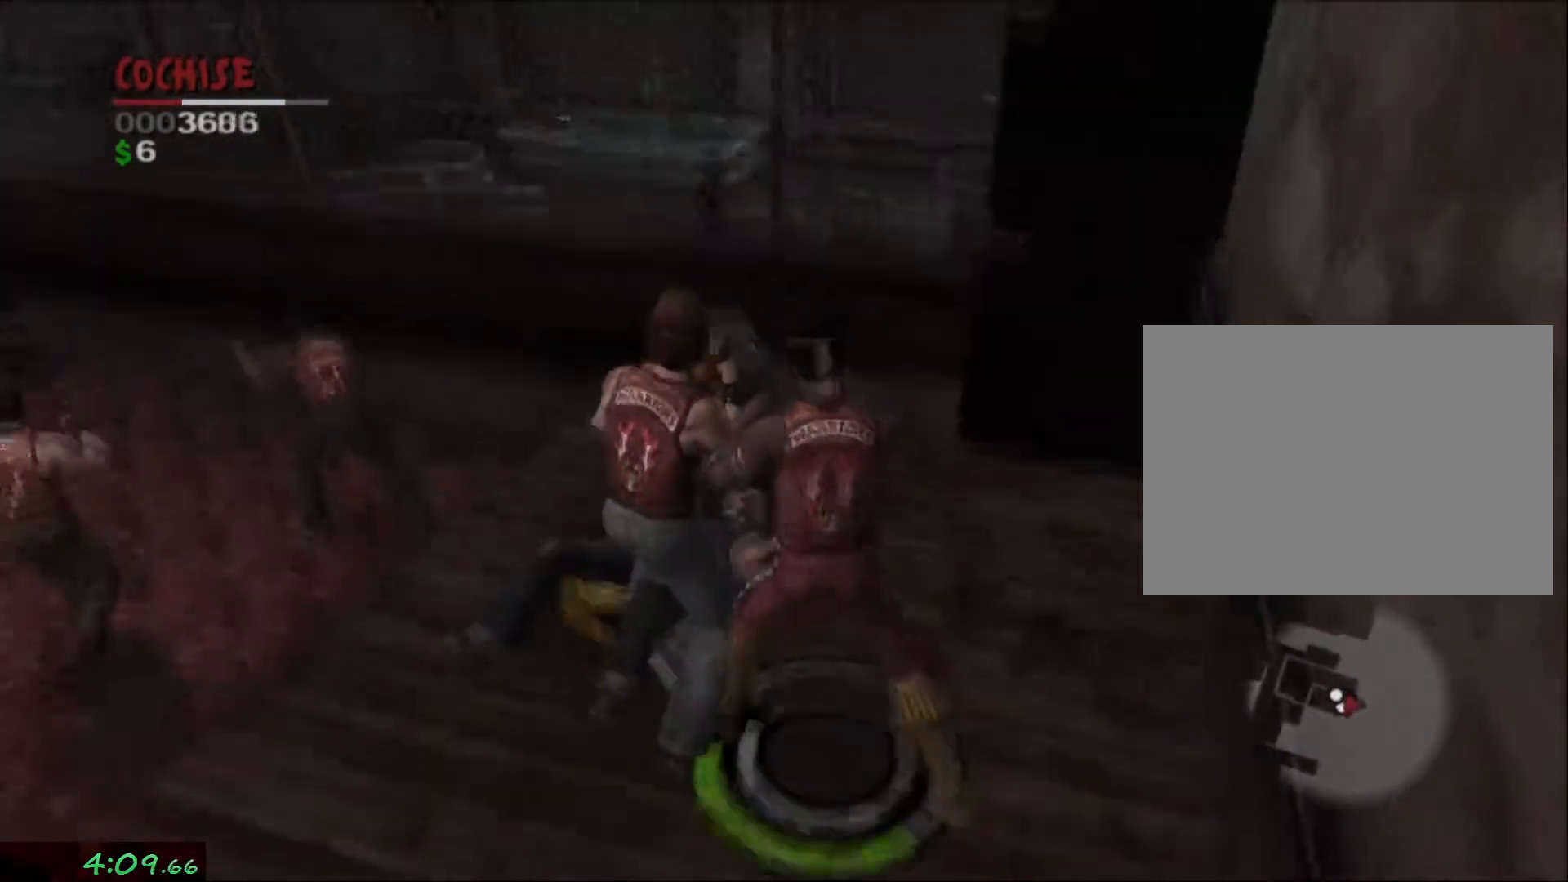
{"buttons": ["SQUARE"], "left_stick": "up-left", "right_stick": "center", "events": [[17, "SQUARE", "down"], [67, "SQUARE", "up"], [150, "SQUARE", "down"], [217, "SQUARE", "up"], [317, "SQUARE", "down"], [367, "SQUARE", "up"], [467, "SQUARE", "down"]]}
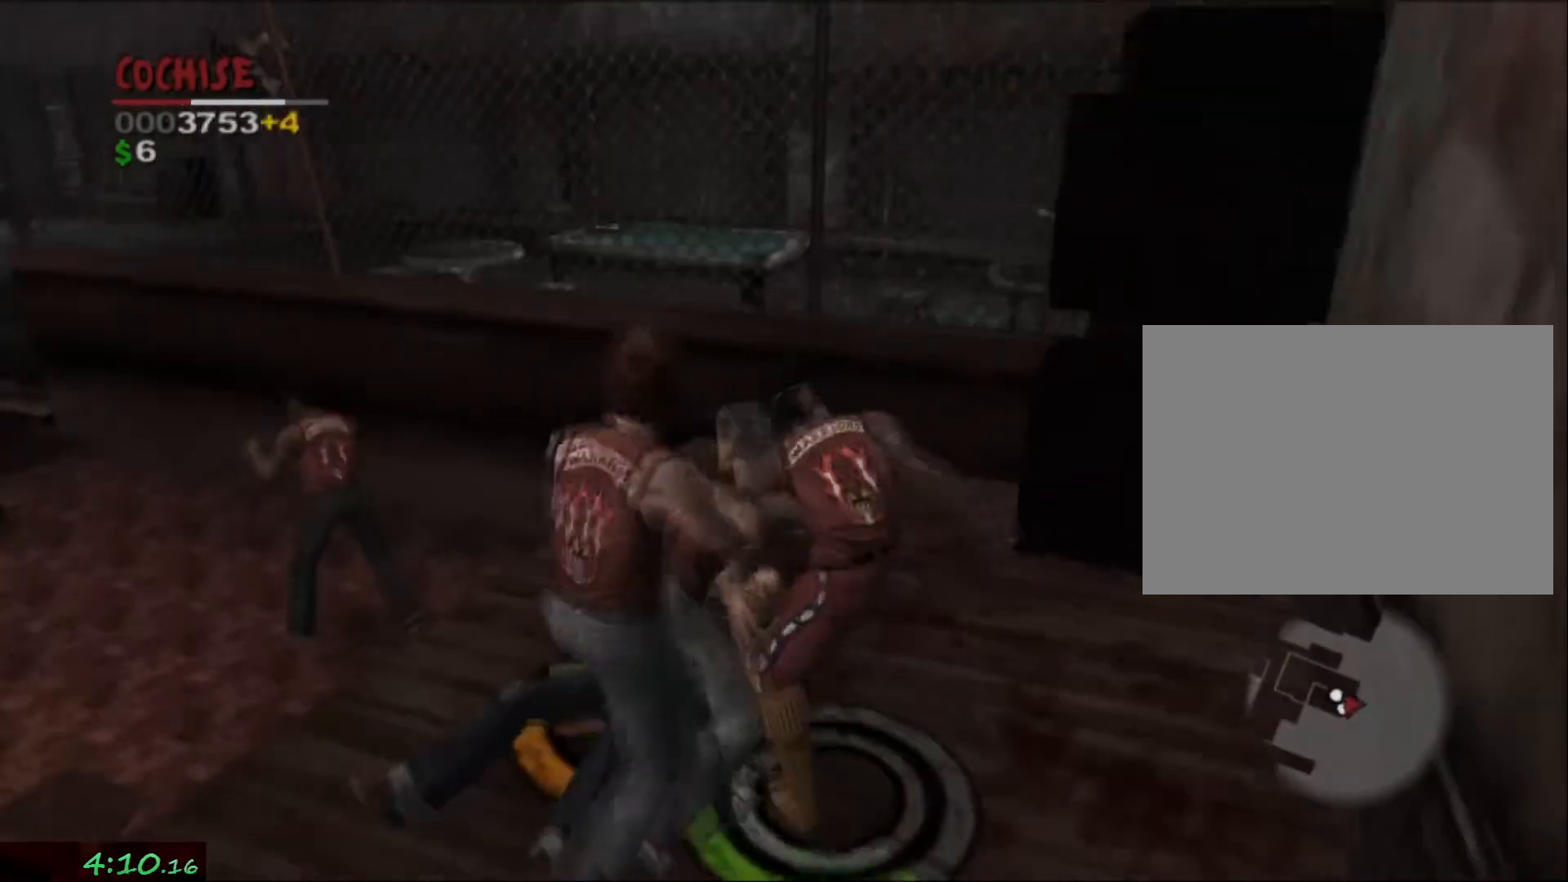
{"buttons": [], "left_stick": "up-left", "right_stick": "center", "events": [[33, "SQUARE", "up"], [167, "left_stick", "up"], [417, "left_stick", "up-left"]]}
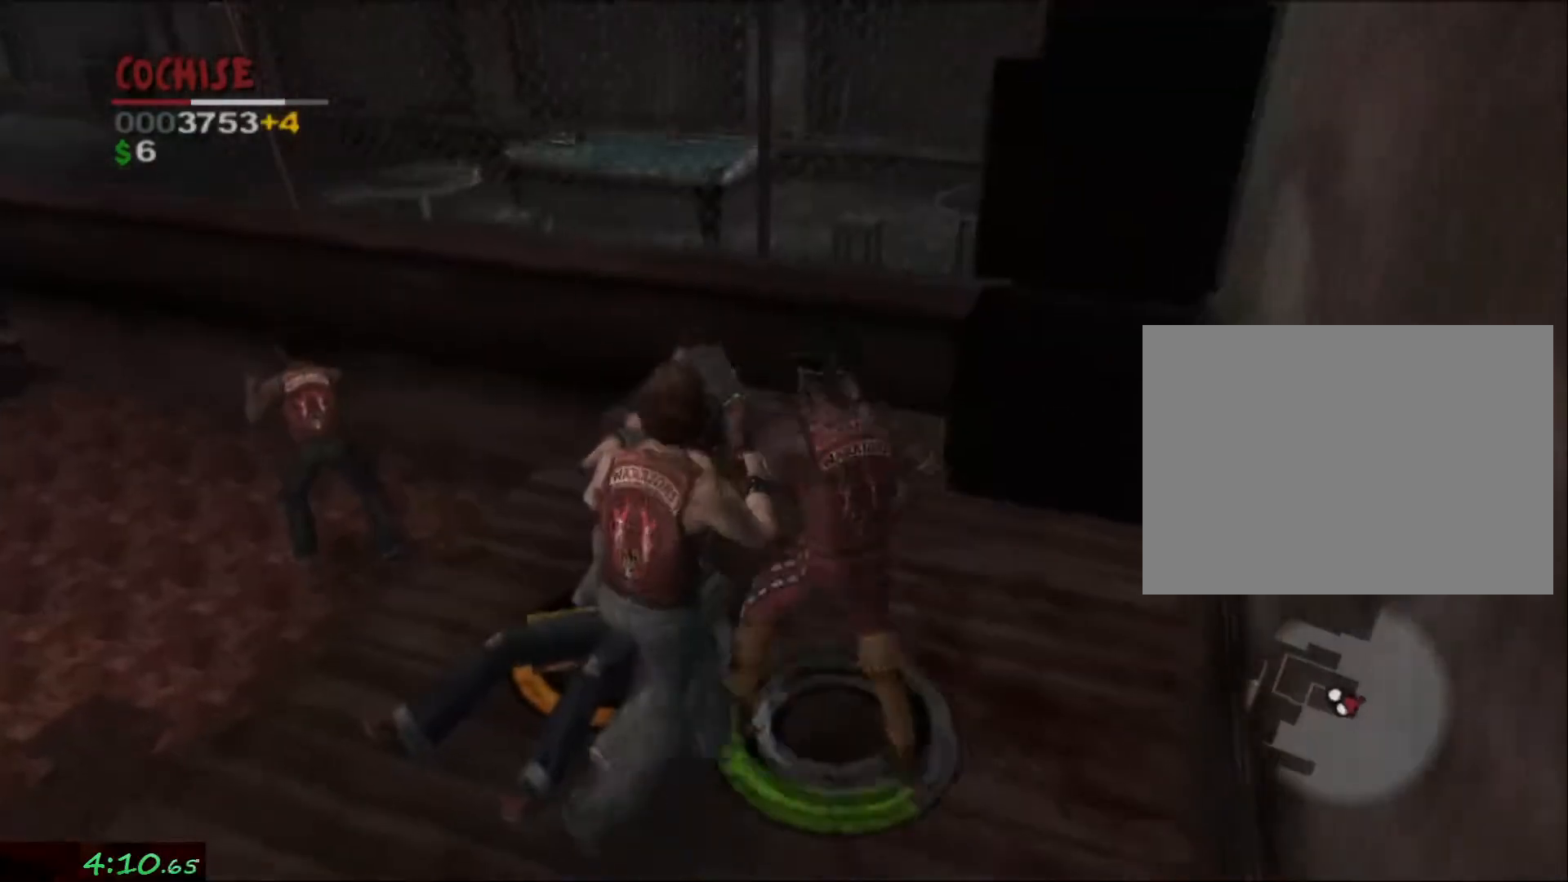
{"buttons": ["SQUARE"], "left_stick": "up-left", "right_stick": "center"}
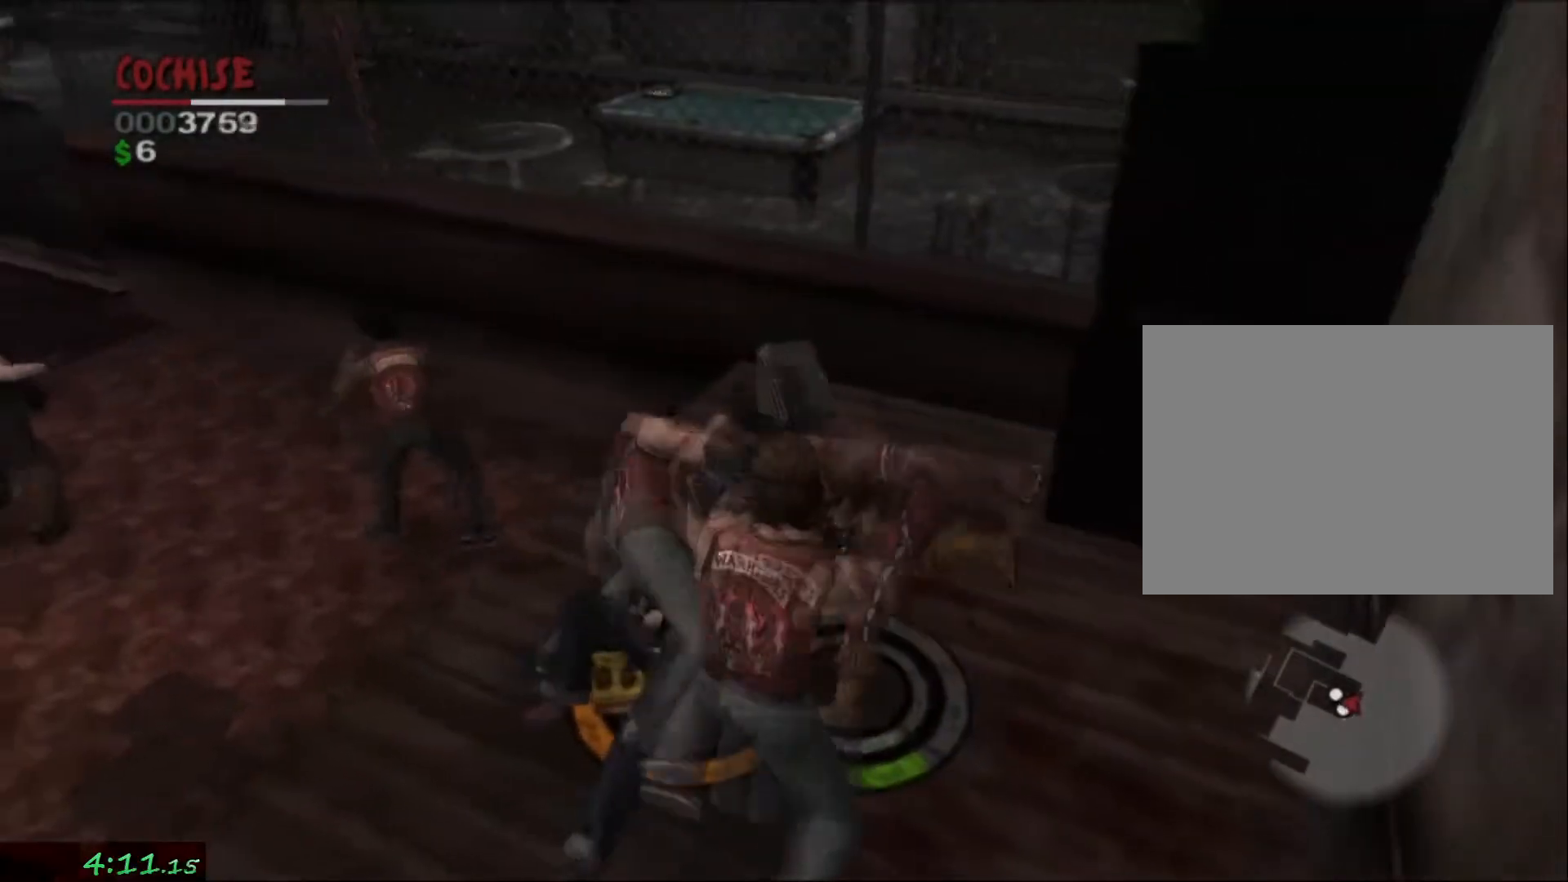
{"buttons": [], "left_stick": "left", "right_stick": "center", "events": [[33, "left_stick", "left"], [83, "SQUARE", "up"], [167, "SQUARE", "down"], [267, "SQUARE", "up"], [400, "left_stick", "up"], [467, "left_stick", "left"]]}
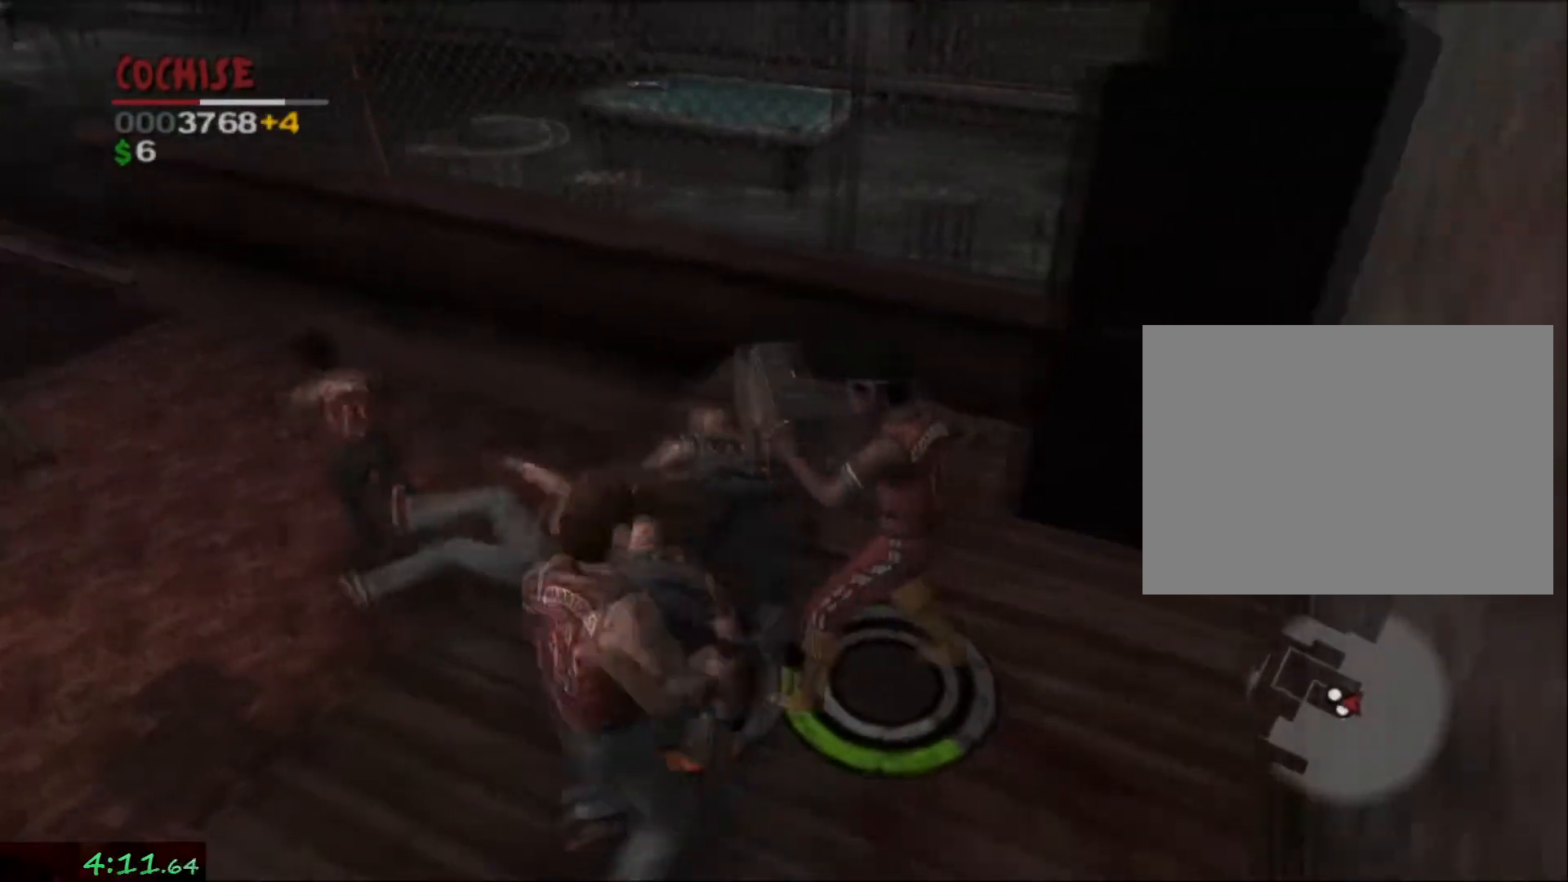
{"buttons": ["CIRCLE"], "left_stick": "up-left", "right_stick": "center", "events": [[83, "left_stick", "center"], [233, "left_stick", "up"], [333, "left_stick", "up-left"], [450, "CIRCLE", "down"]]}
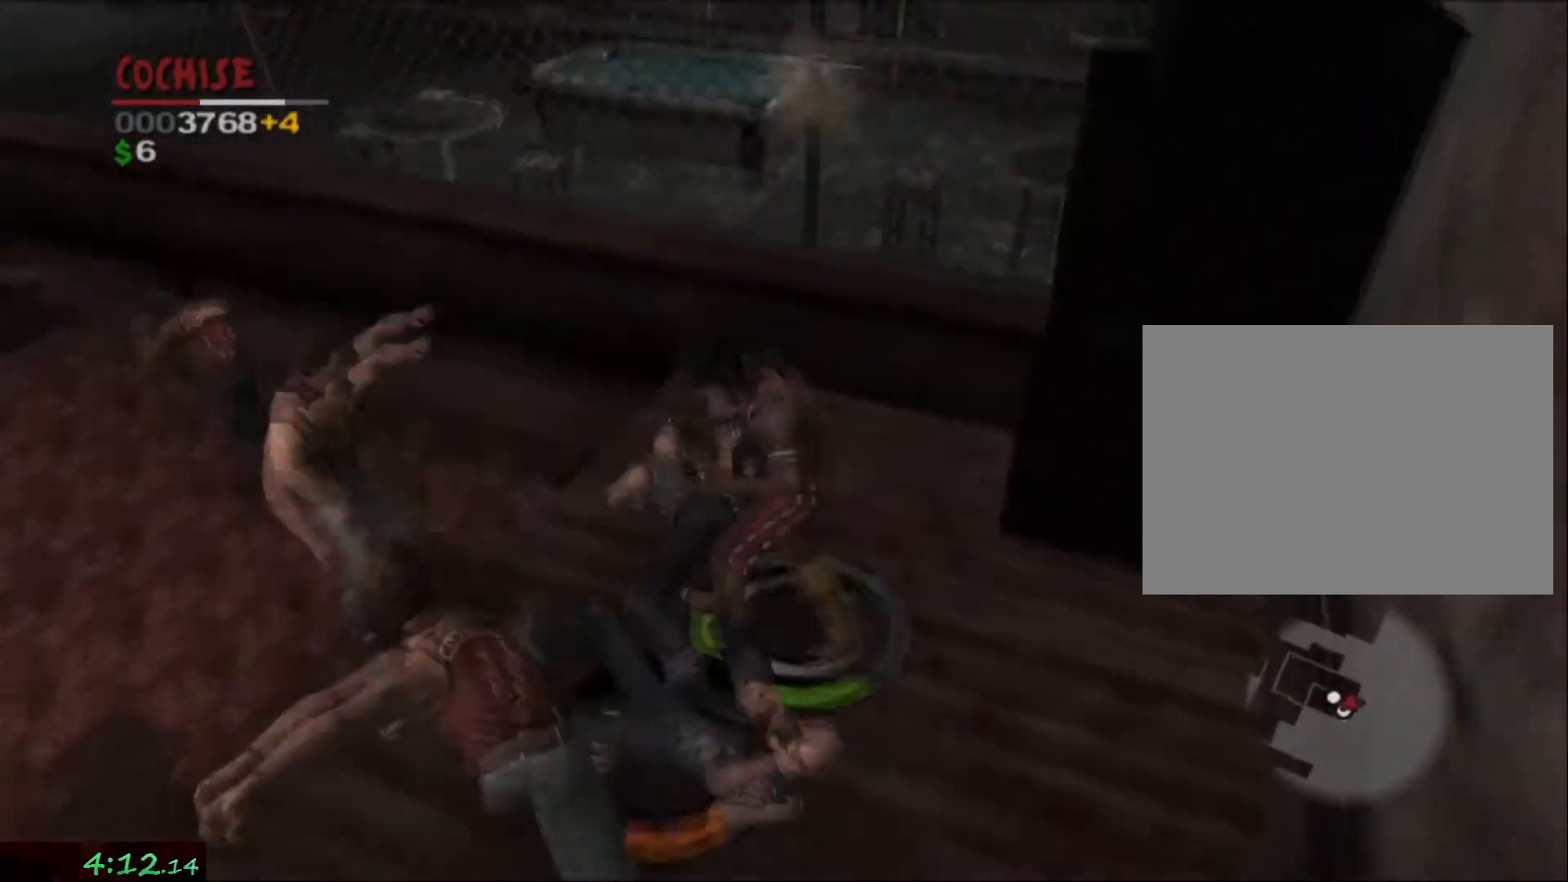
{"buttons": [], "left_stick": "center", "right_stick": "center", "events": [[50, "CIRCLE", "up"], [83, "left_stick", "down-left"], [117, "CIRCLE", "down"], [200, "CIRCLE", "up"], [200, "left_stick", "center"]]}
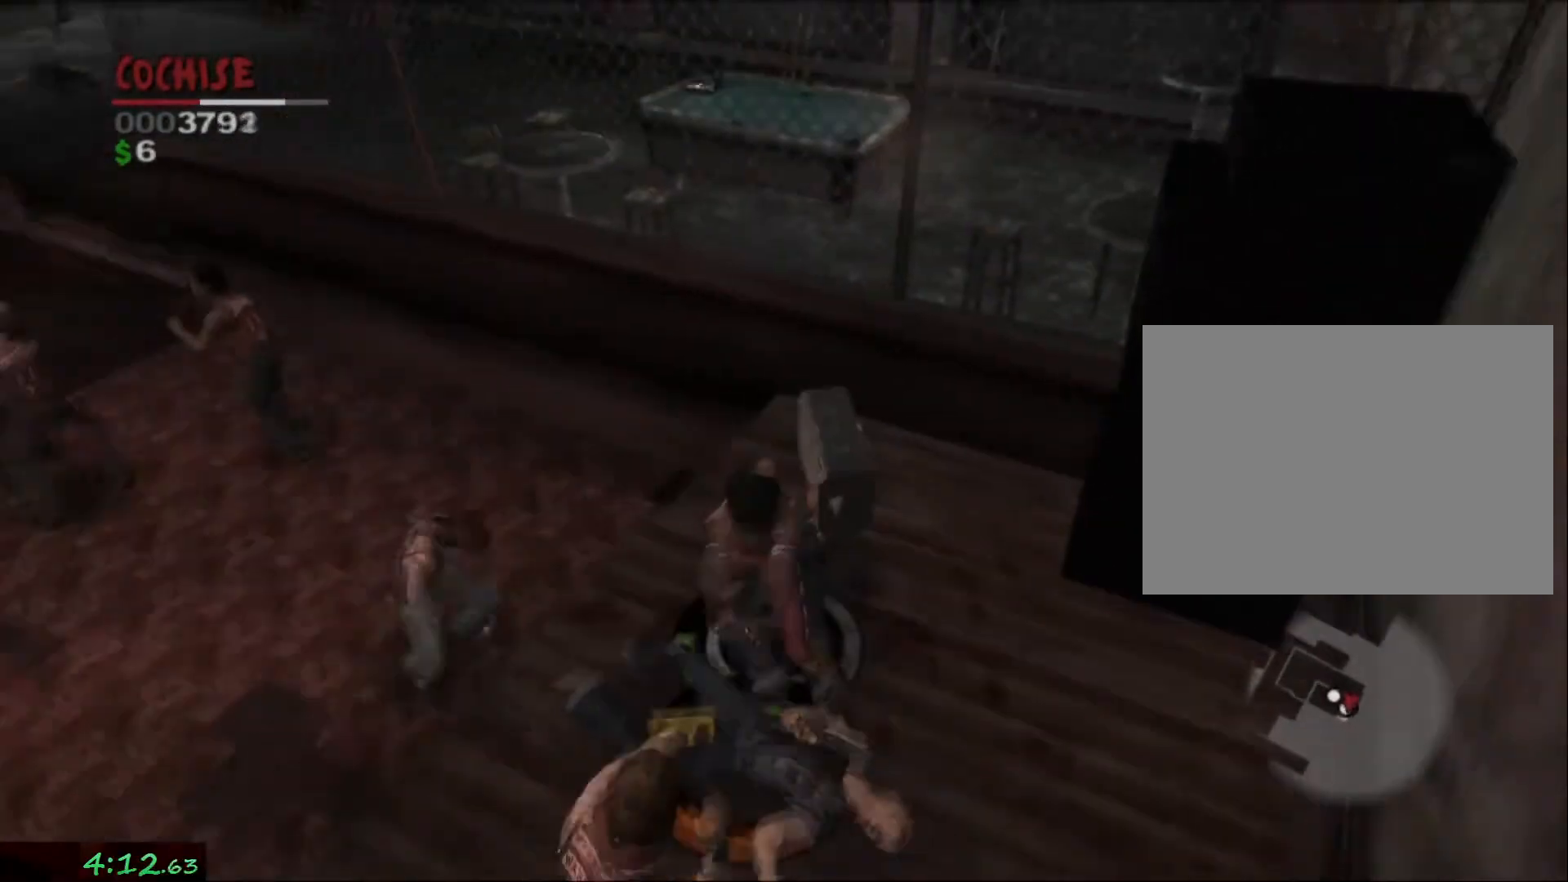
{"buttons": [], "left_stick": "left", "right_stick": "center", "events": [[67, "left_stick", "down"], [200, "left_stick", "center"], [283, "left_stick", "down"], [500, "left_stick", "left"]]}
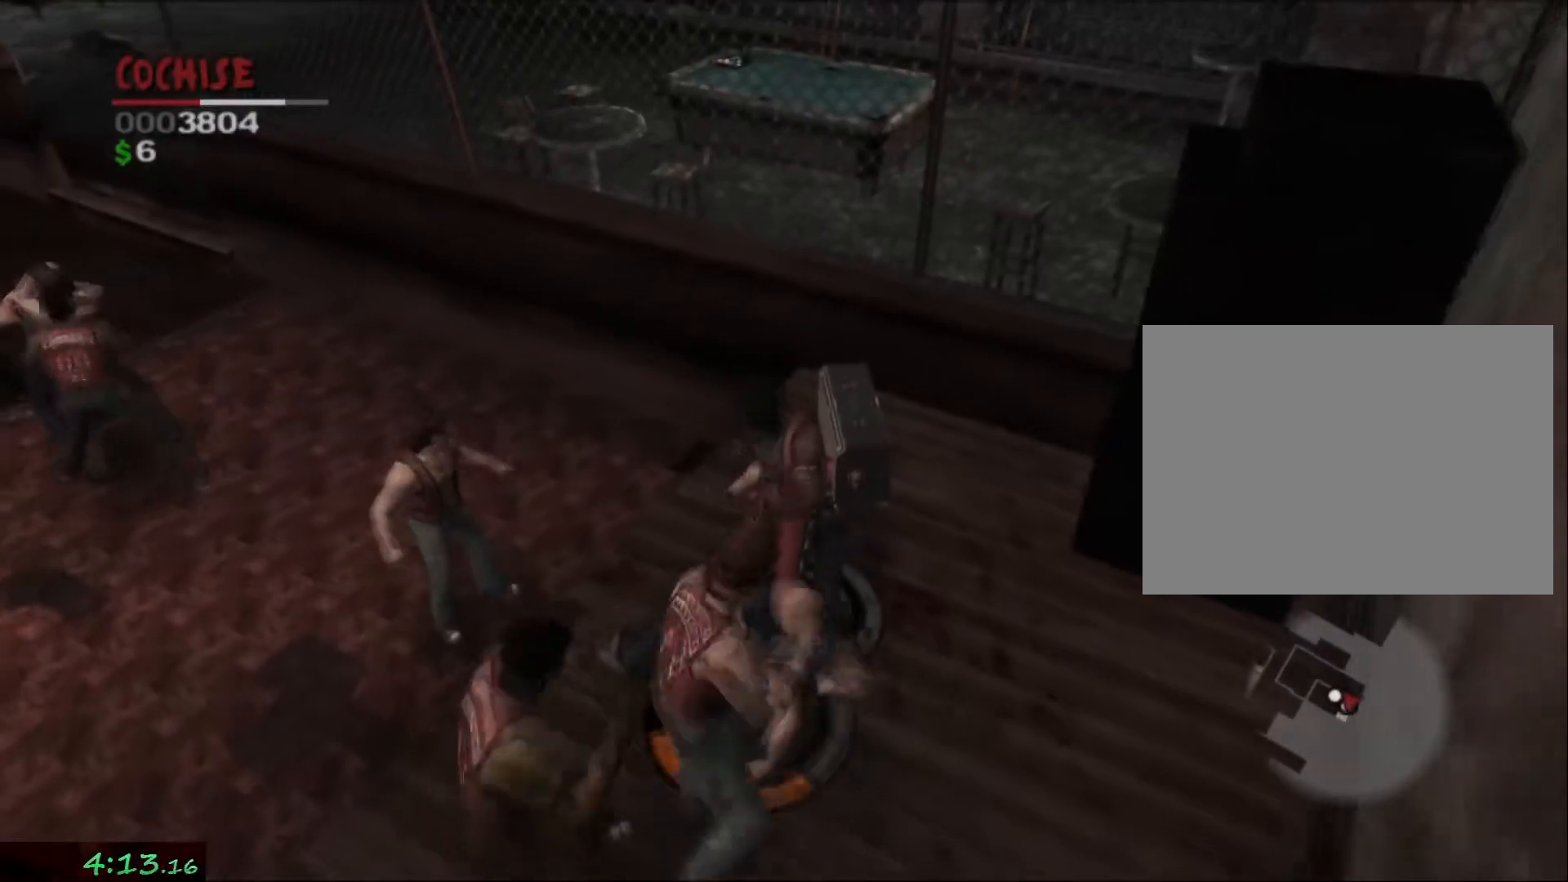
{"buttons": [], "left_stick": "center", "right_stick": "center"}
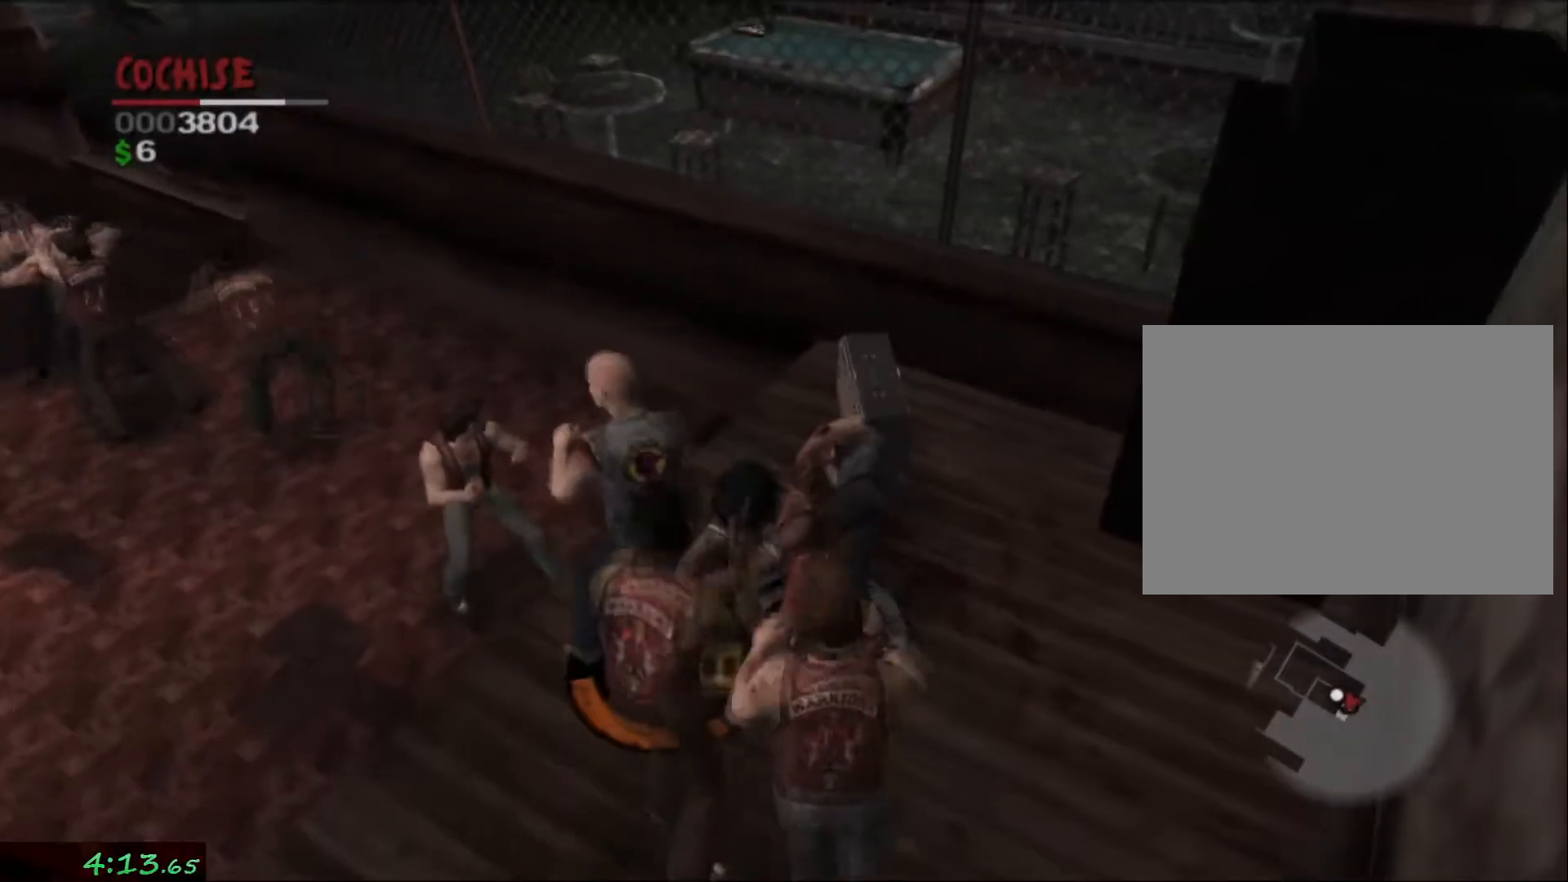
{"buttons": [], "left_stick": "down-left", "right_stick": "center", "events": [[150, "SQUARE", "down"], [167, "left_stick", "up-left"], [217, "SQUARE", "up"], [367, "left_stick", "left"], [500, "left_stick", "down-left"]]}
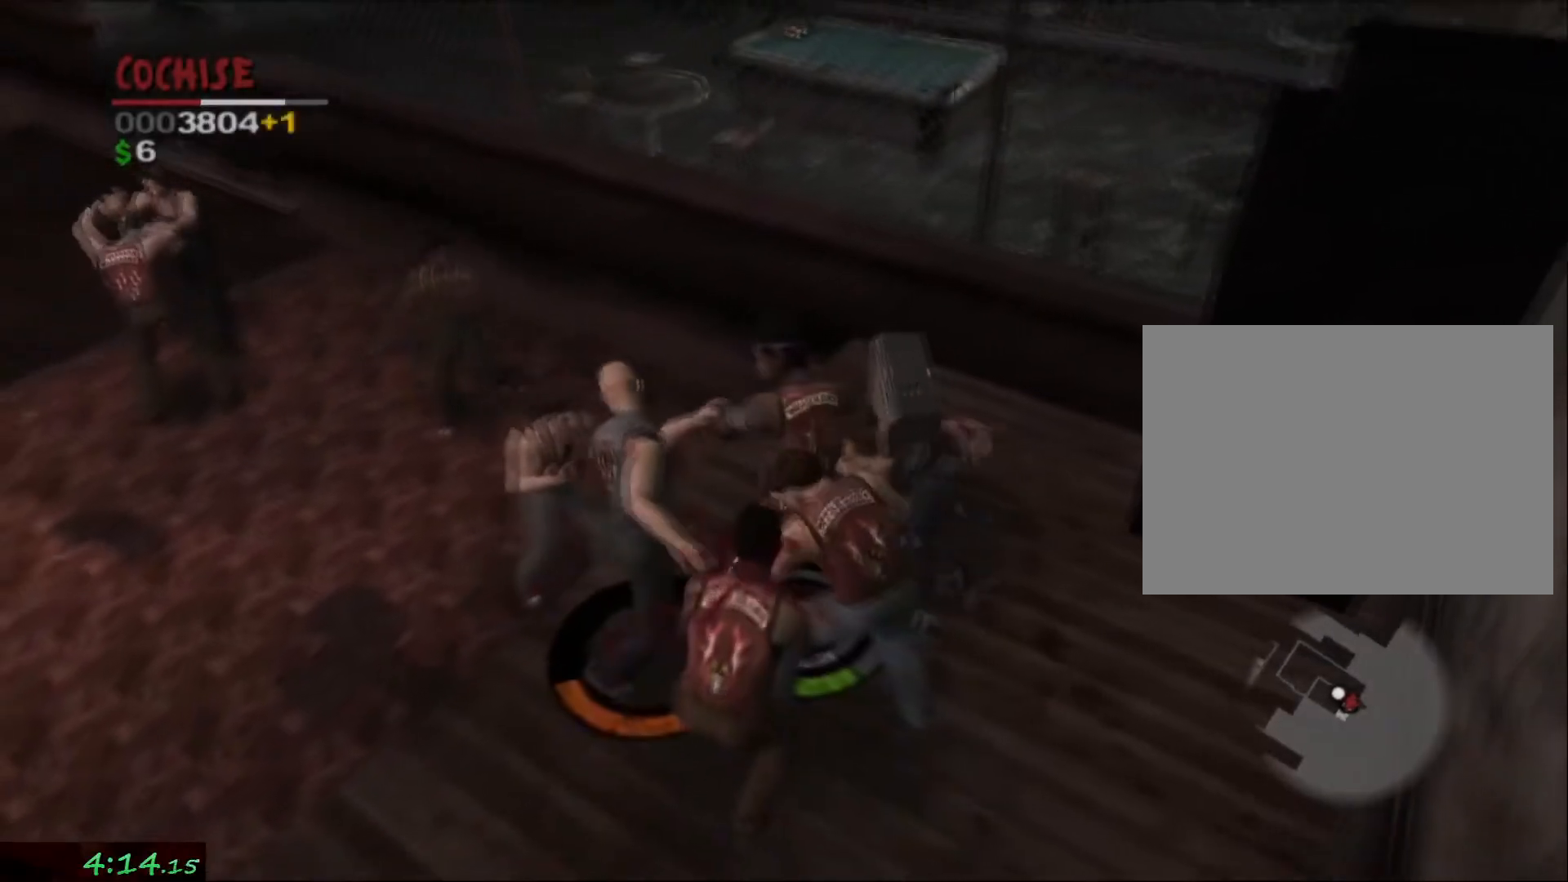
{"buttons": [], "left_stick": "left", "right_stick": "center"}
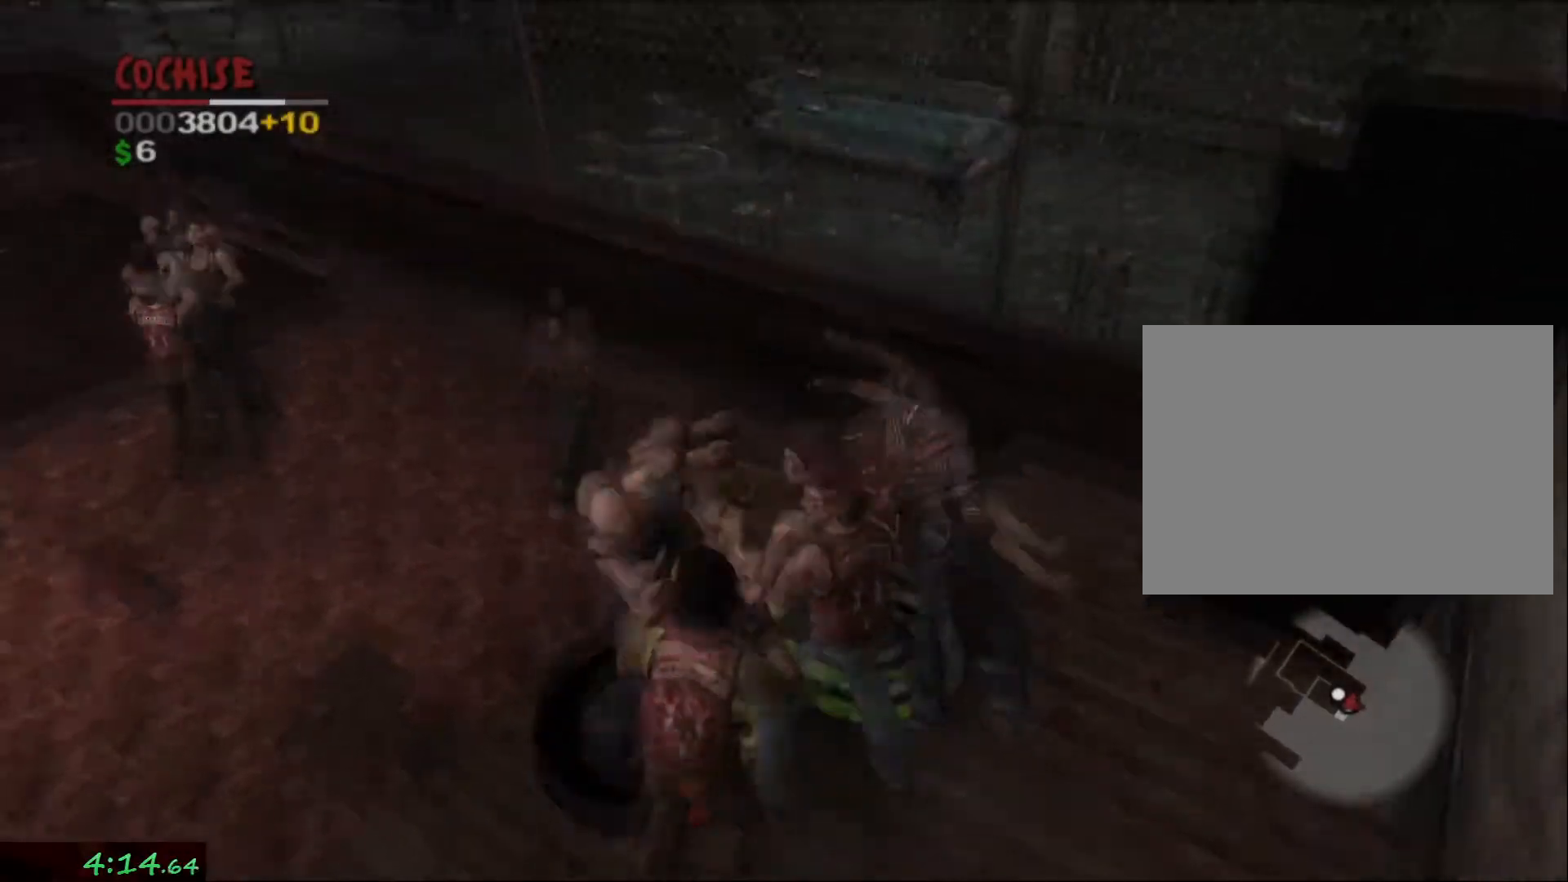
{"buttons": [], "left_stick": "down-left", "right_stick": "center", "events": [[83, "SQUARE", "down"], [167, "SQUARE", "up"], [250, "left_stick", "down-left"]]}
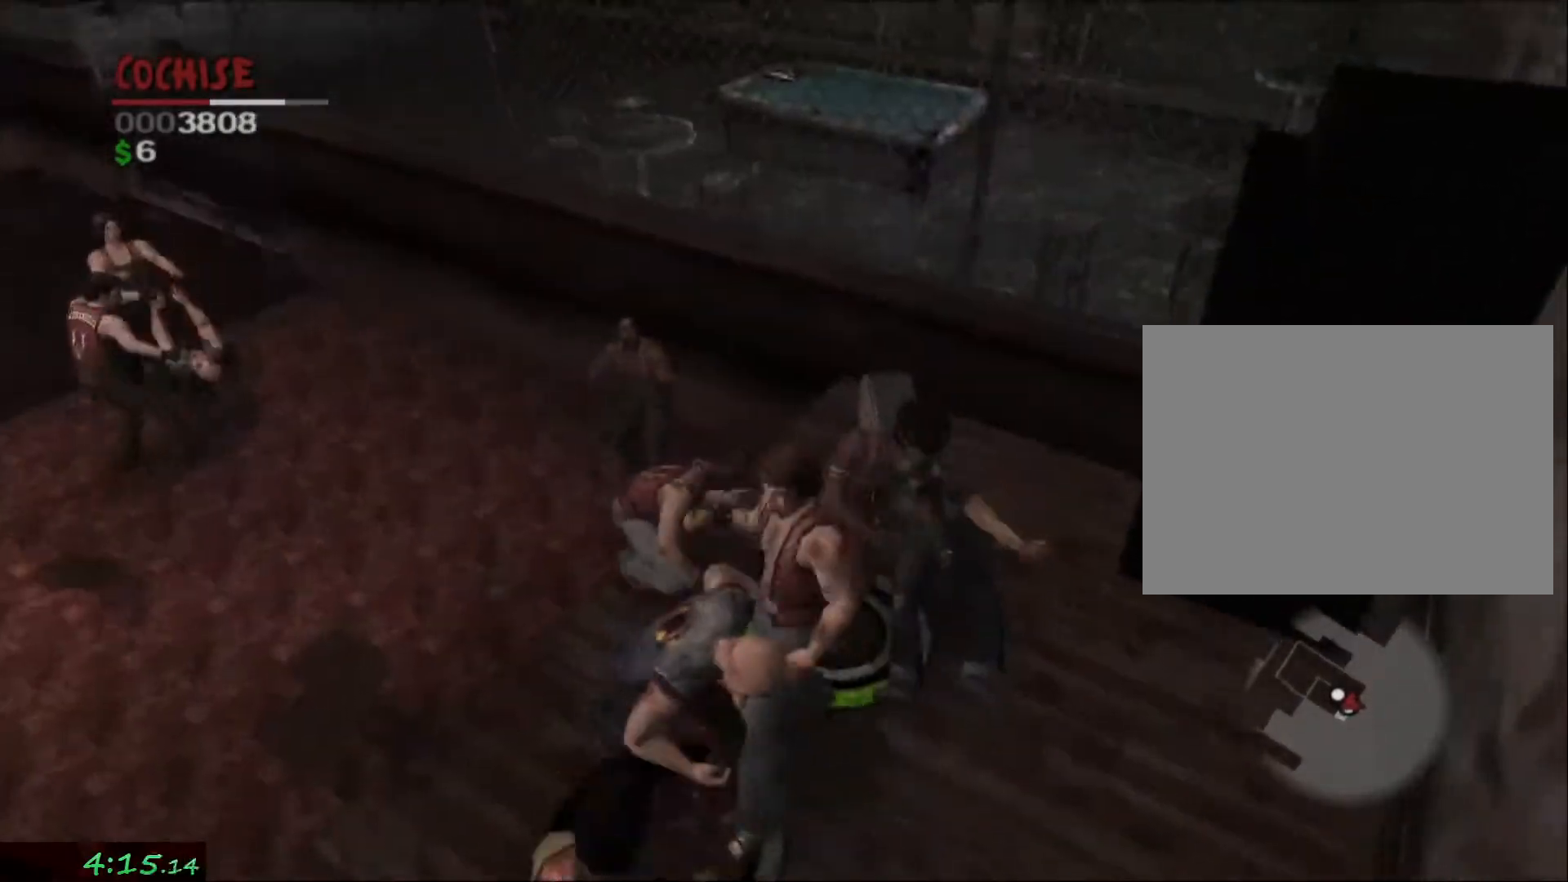
{"buttons": [], "left_stick": "down", "right_stick": "center", "events": [[117, "left_stick", "down"]]}
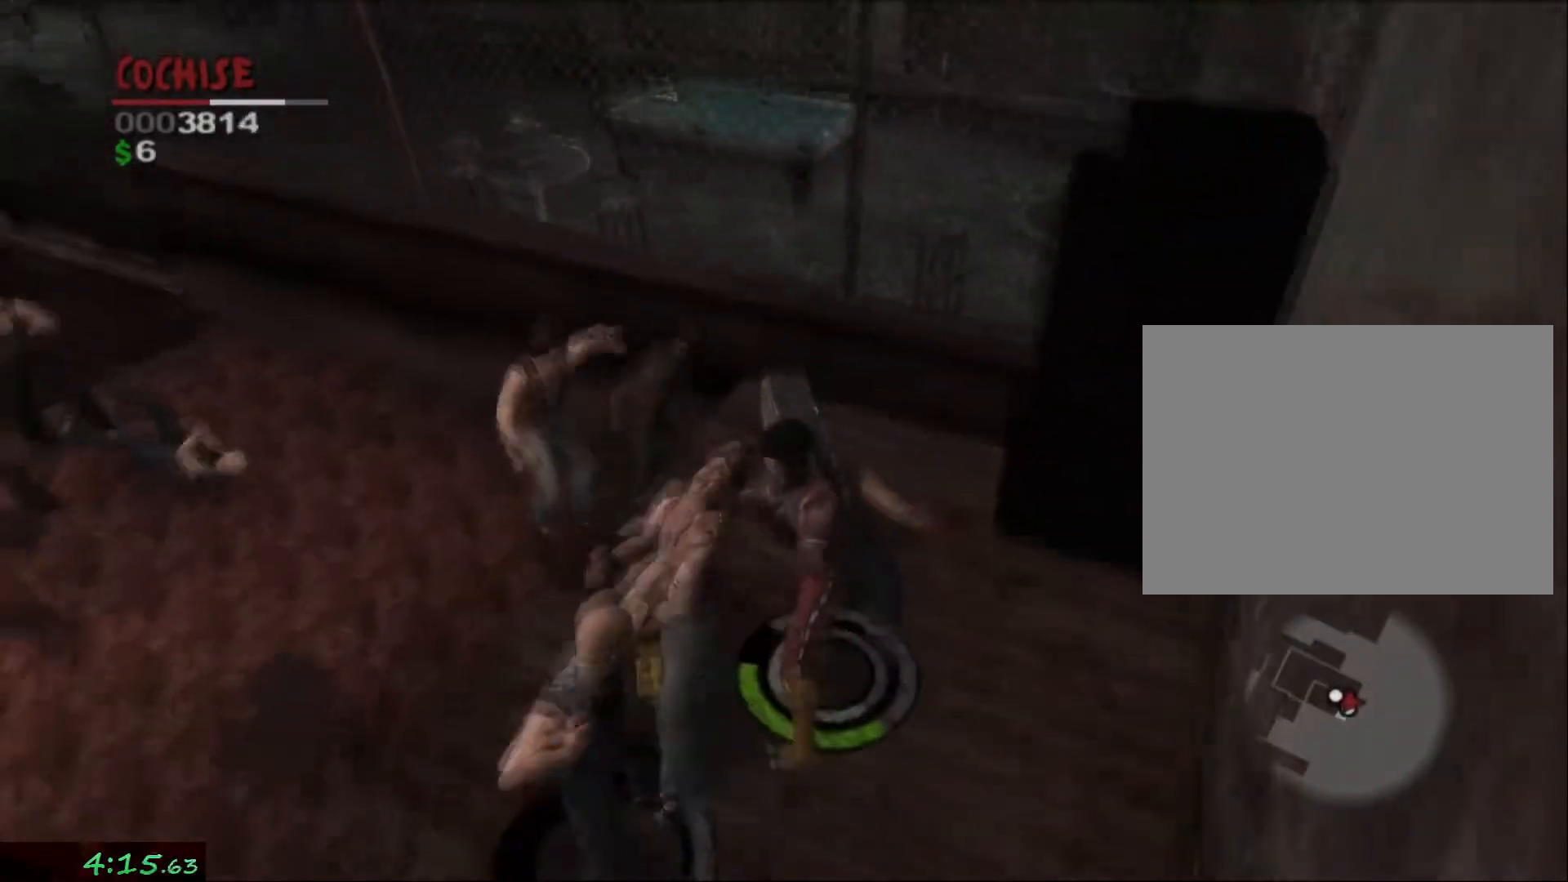
{"buttons": [], "left_stick": "down-left", "right_stick": "center", "events": [[33, "R1", "down"], [33, "SQUARE", "down"], [33, "left_stick", "down-left"], [83, "R1", "up"], [117, "SQUARE", "up"], [167, "left_stick", "left"], [200, "SQUARE", "down"], [267, "SQUARE", "up"], [333, "SQUARE", "down"], [417, "SQUARE", "up"], [450, "left_stick", "down-left"]]}
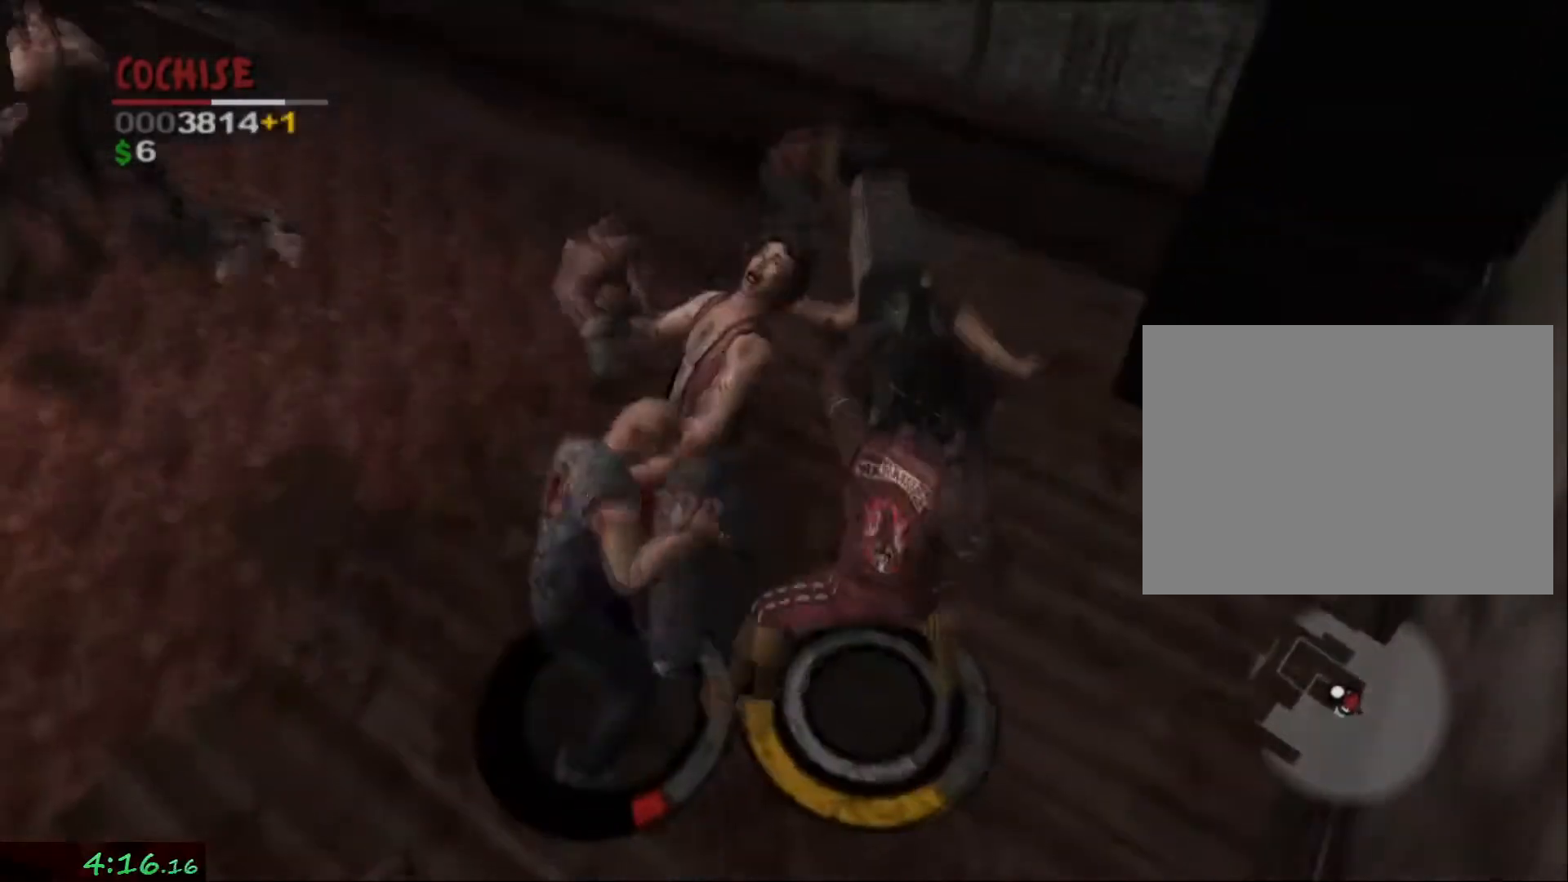
{"buttons": [], "left_stick": "left", "right_stick": "center", "events": [[83, "left_stick", "left"], [150, "SQUARE", "down"], [200, "SQUARE", "up"]]}
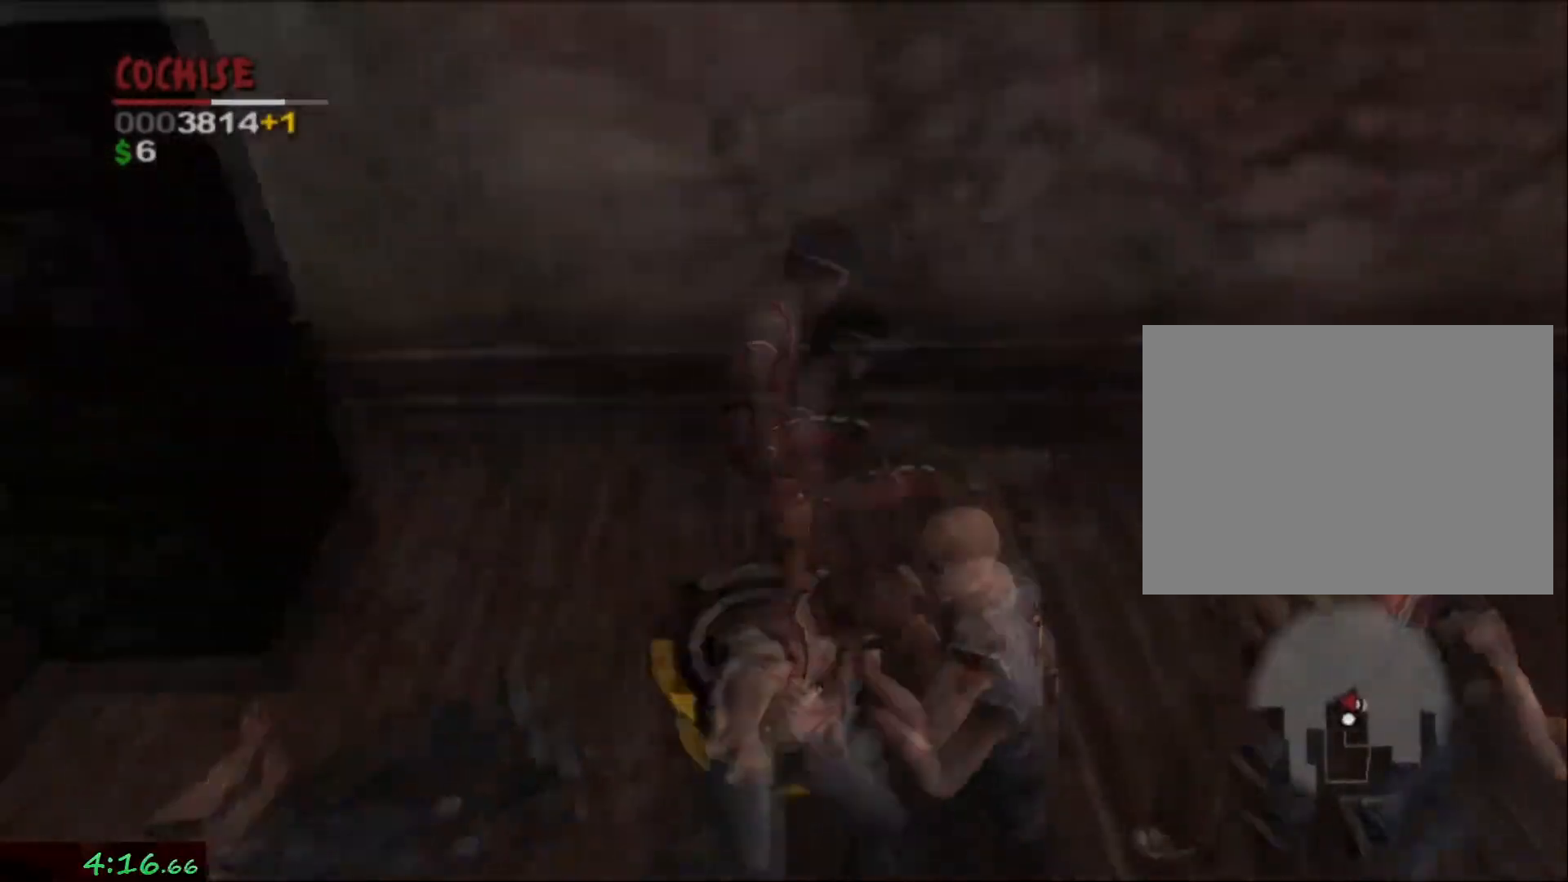
{"buttons": [], "left_stick": "down-right", "right_stick": "center", "events": [[33, "left_stick", "center"], [250, "left_stick", "down-right"]]}
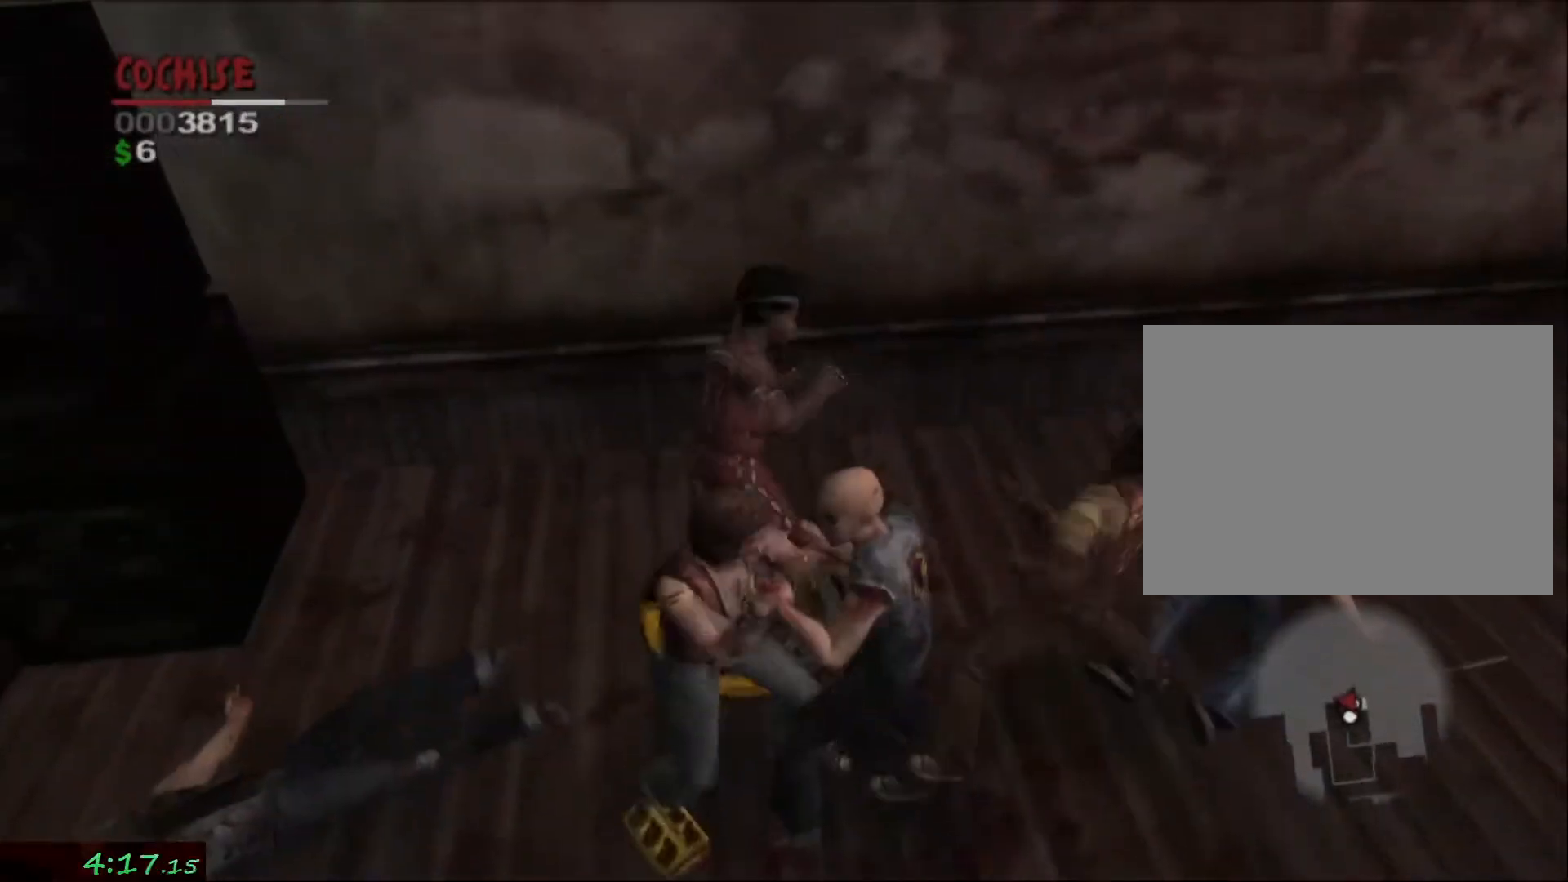
{"buttons": [], "left_stick": "down-right", "right_stick": "center", "events": [[67, "R1", "down"], [133, "R1", "up"]]}
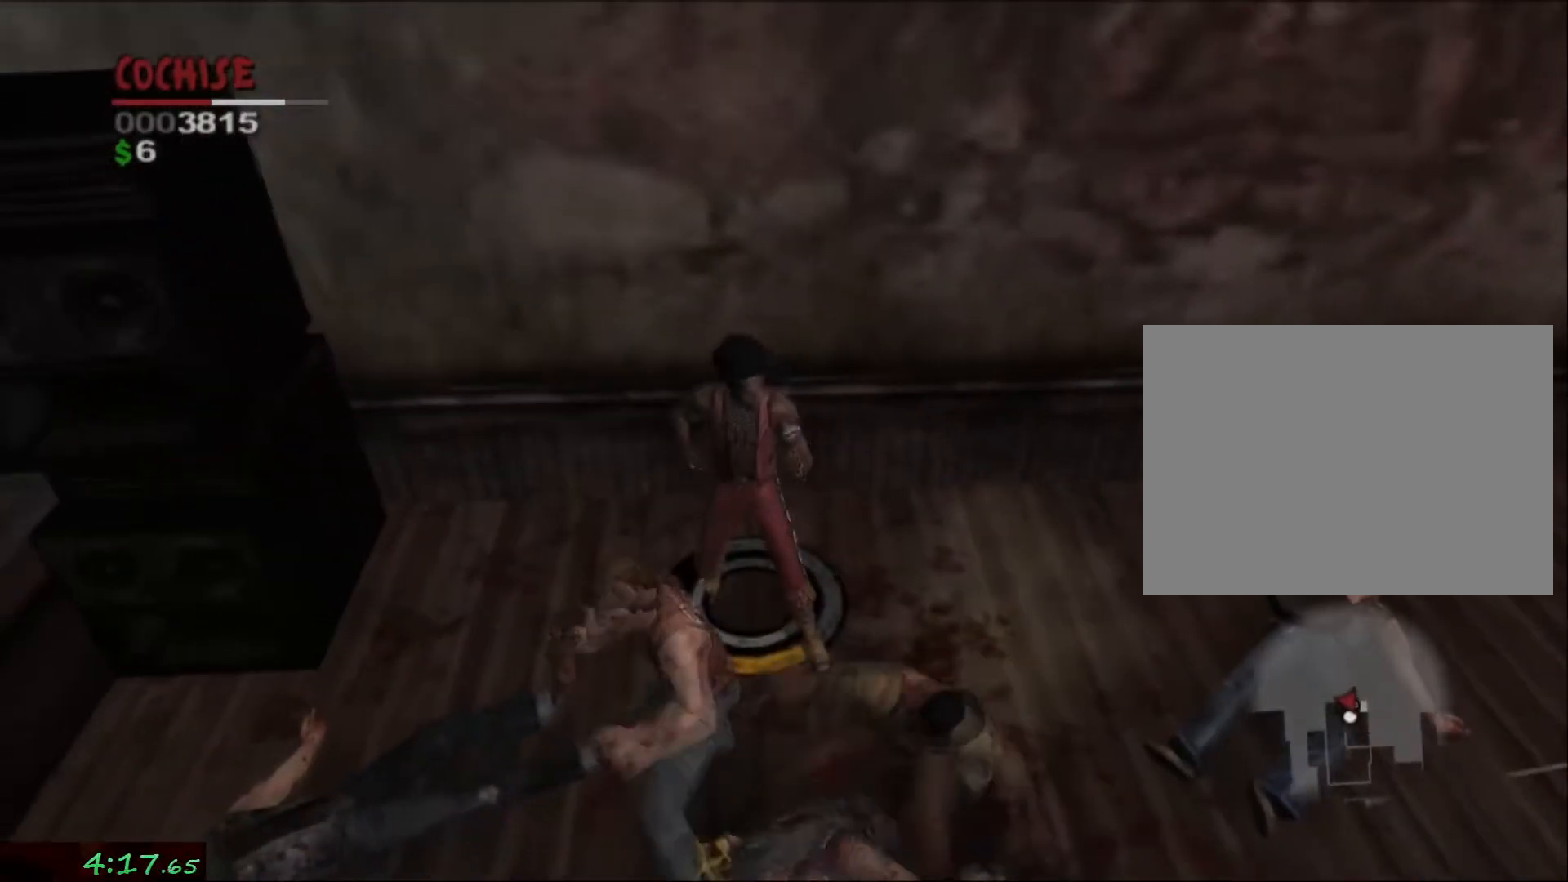
{"buttons": [], "left_stick": "down", "right_stick": "center", "events": [[33, "left_stick", "down"]]}
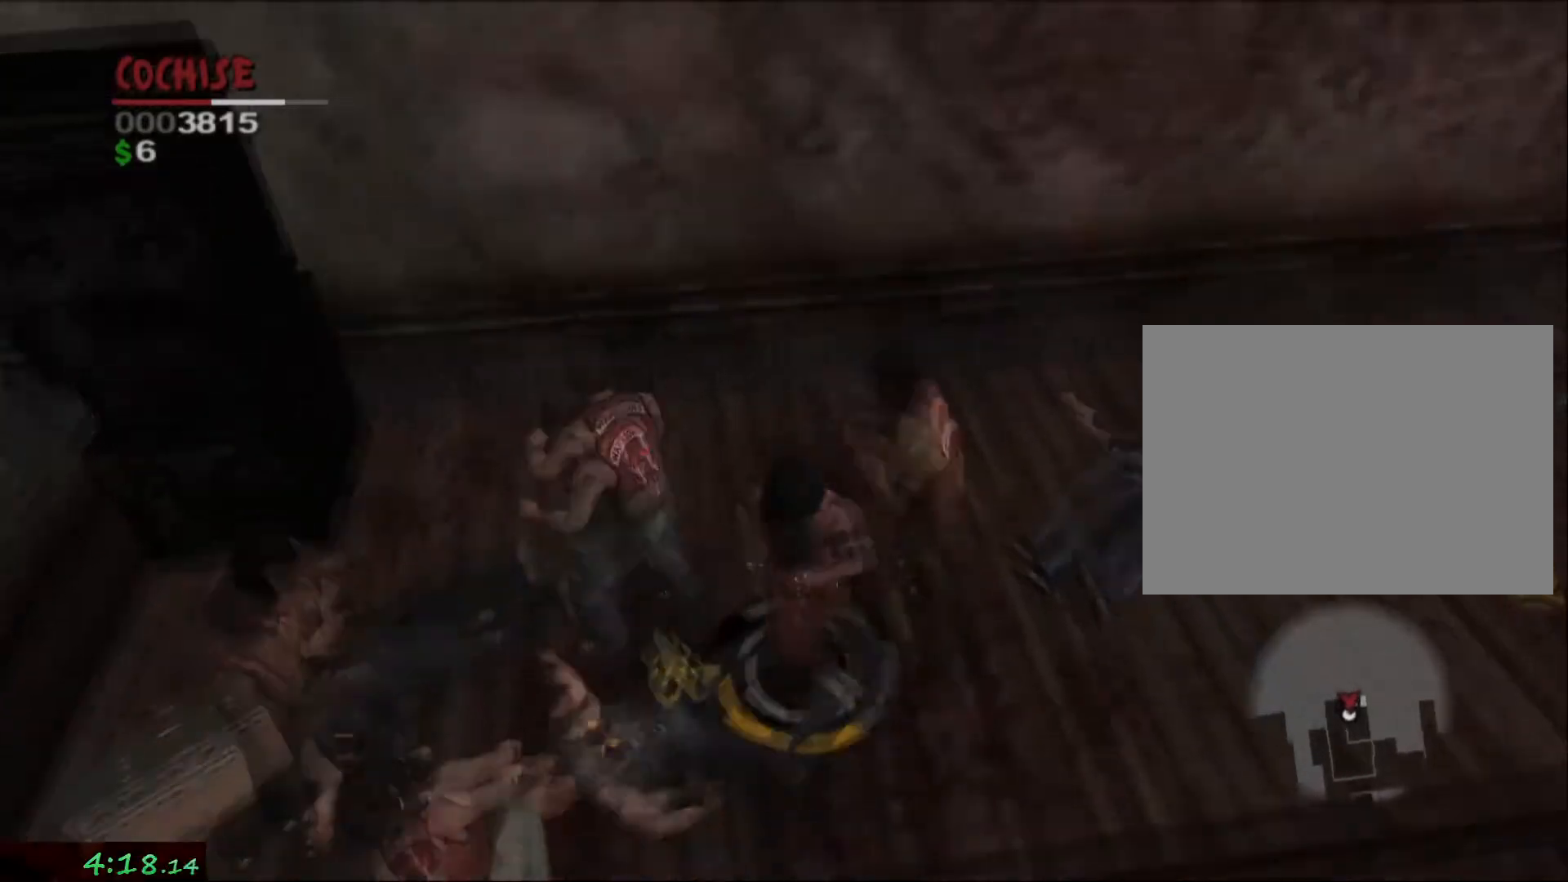
{"buttons": [], "left_stick": "center", "right_stick": "left", "events": [[117, "left_stick", "down-left"], [383, "left_stick", "center"], [450, "right_stick", "left"]]}
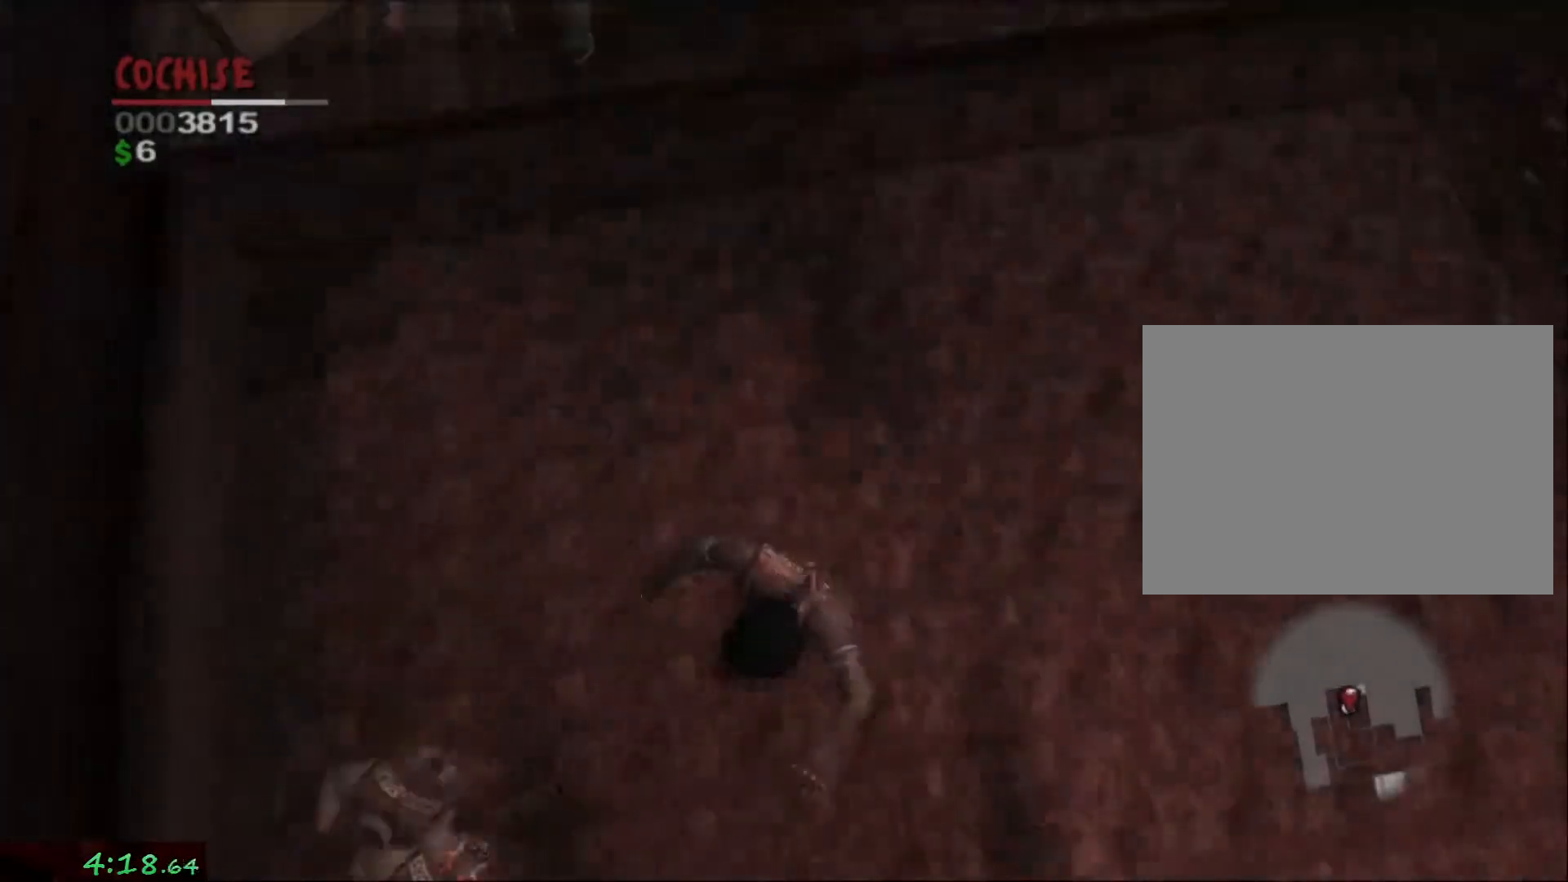
{"buttons": [], "left_stick": "left", "right_stick": "center", "events": [[200, "right_stick", "down"], [367, "right_stick", "center"], [417, "left_stick", "left"]]}
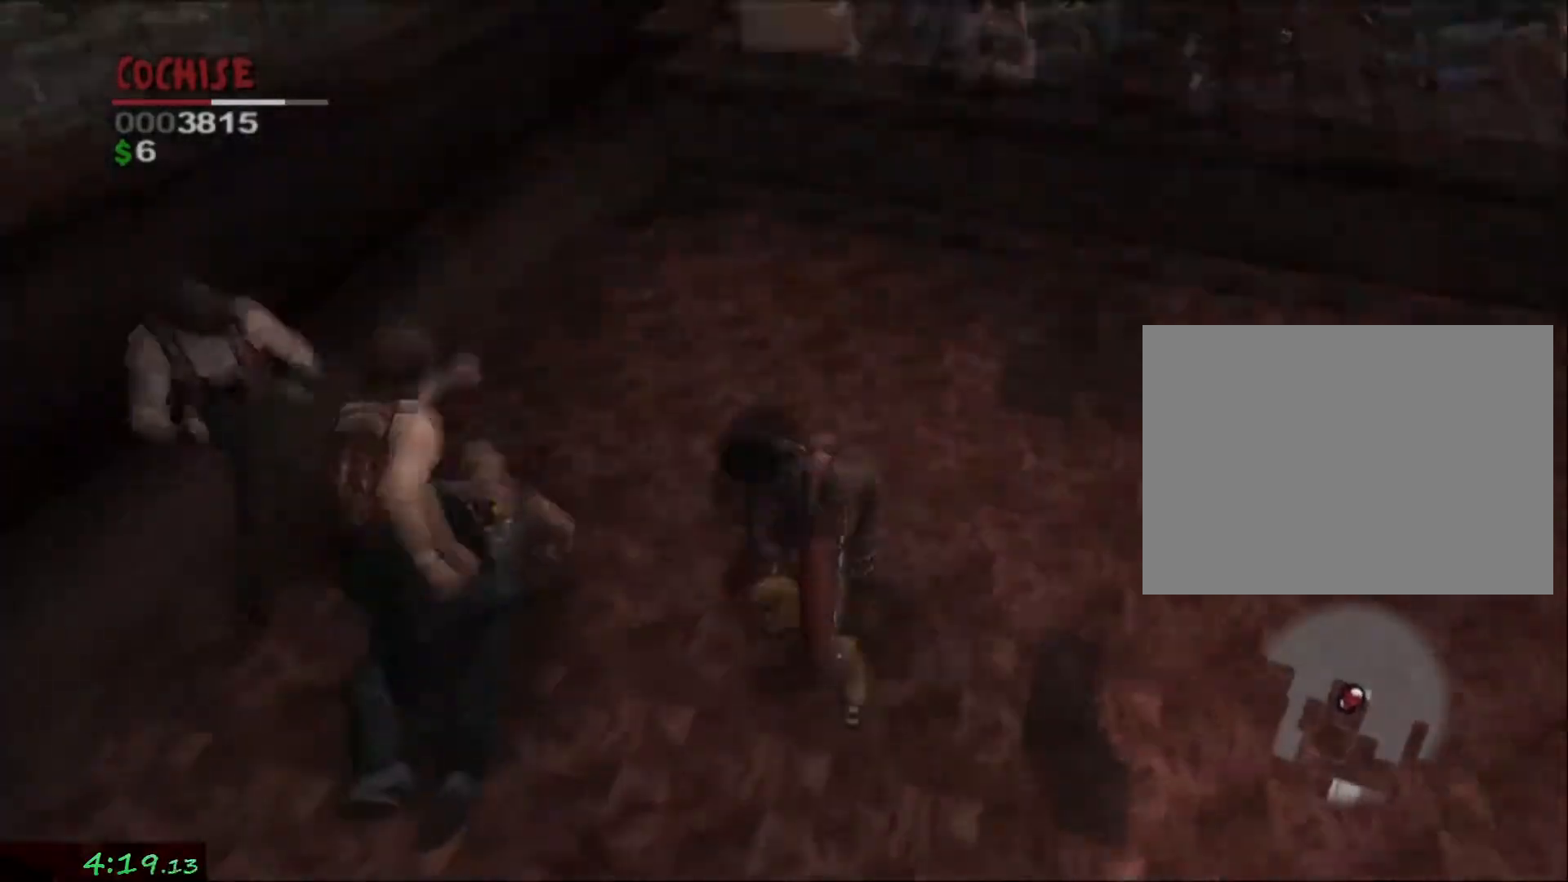
{"buttons": [], "left_stick": "left", "right_stick": "center", "events": [[267, "left_stick", "up"], [333, "left_stick", "left"]]}
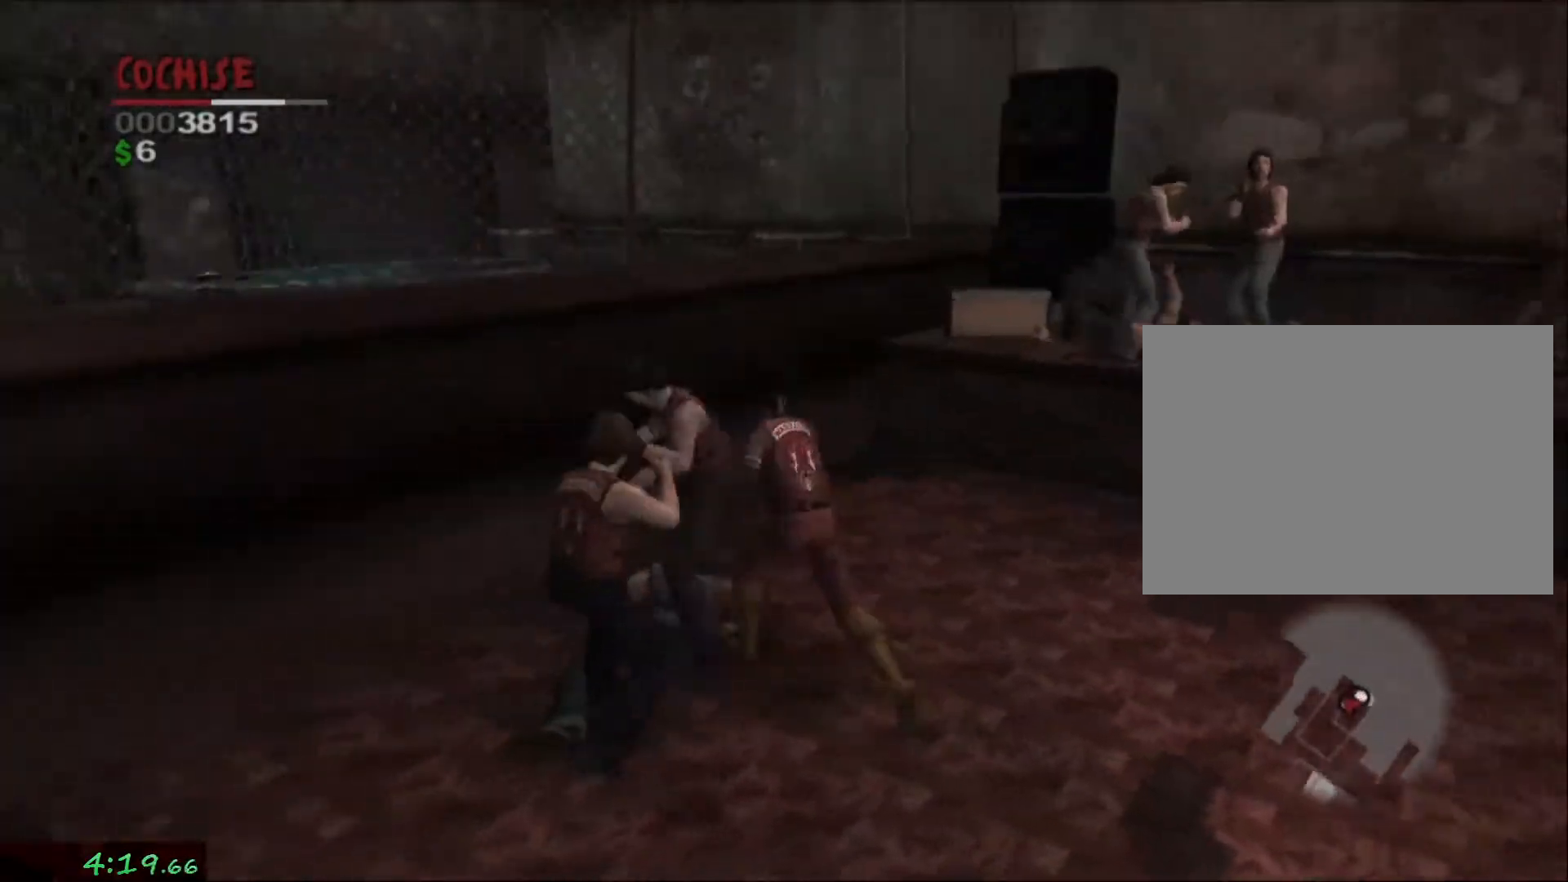
{"buttons": [], "left_stick": "down-left", "right_stick": "center", "events": [[433, "left_stick", "down-left"]]}
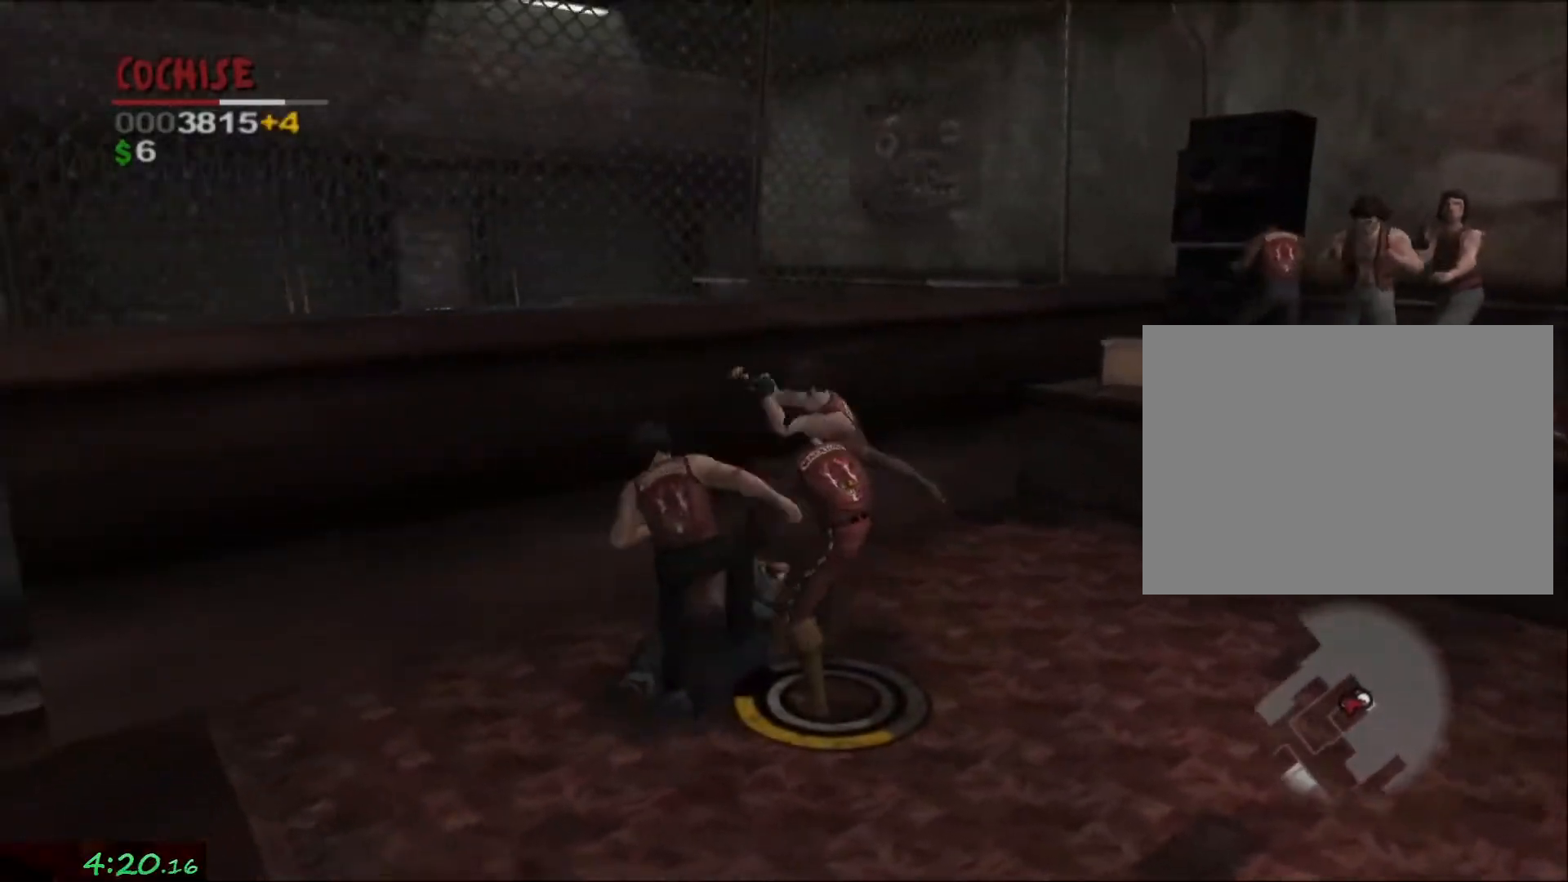
{"buttons": [], "left_stick": "down-left", "right_stick": "left", "events": [[33, "left_stick", "down"], [267, "left_stick", "down-left"], [333, "right_stick", "left"]]}
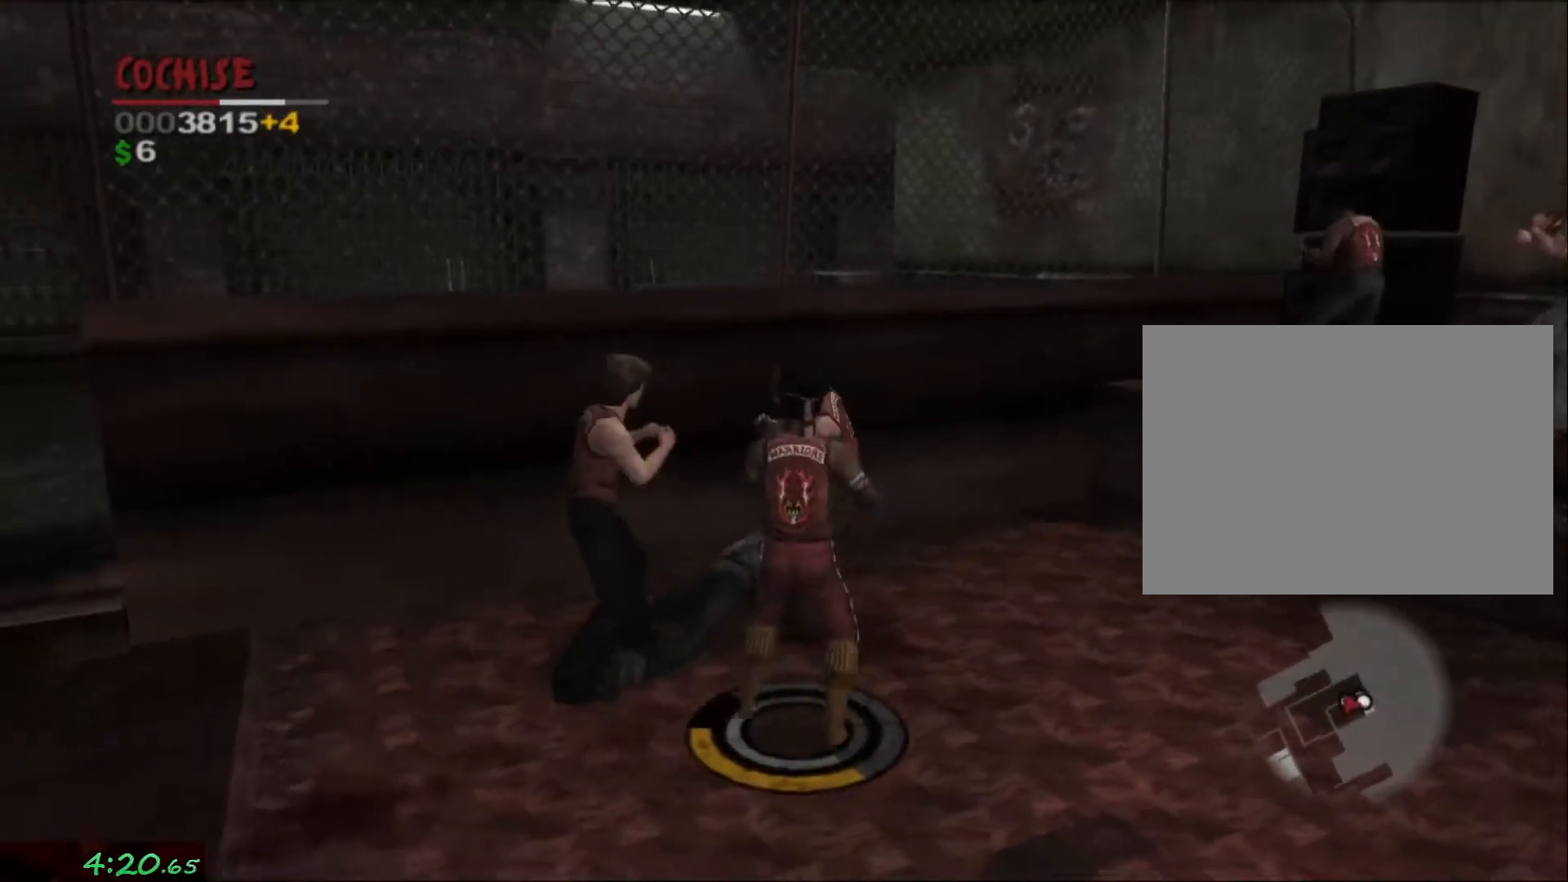
{"buttons": [], "left_stick": "up", "right_stick": "center"}
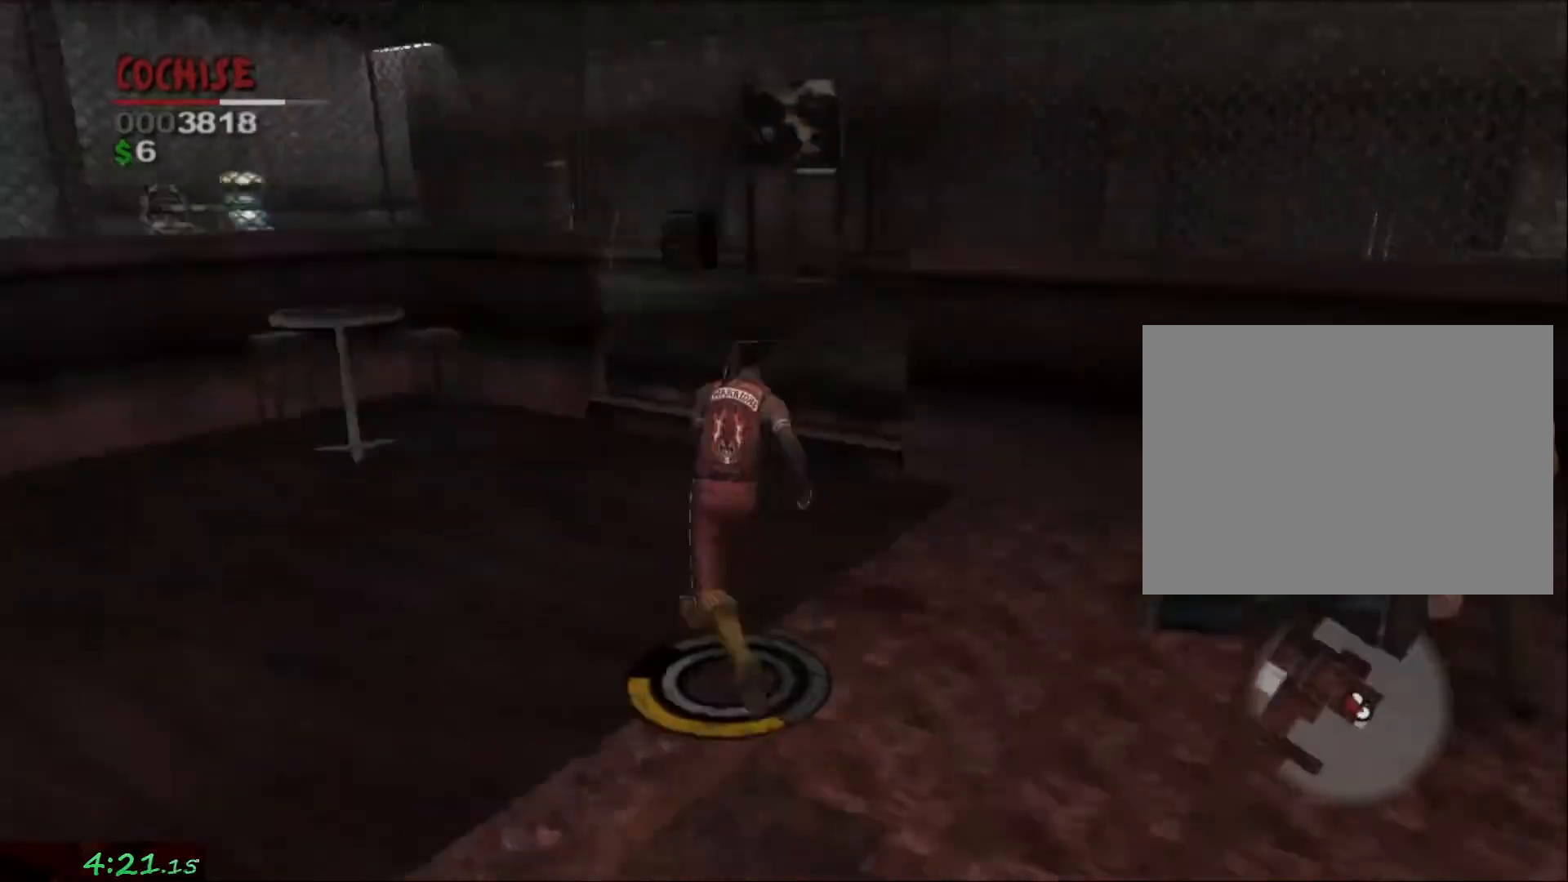
{"buttons": [], "left_stick": "right", "right_stick": "right", "events": [[183, "left_stick", "up-right"], [183, "right_stick", "right"], [400, "left_stick", "right"]]}